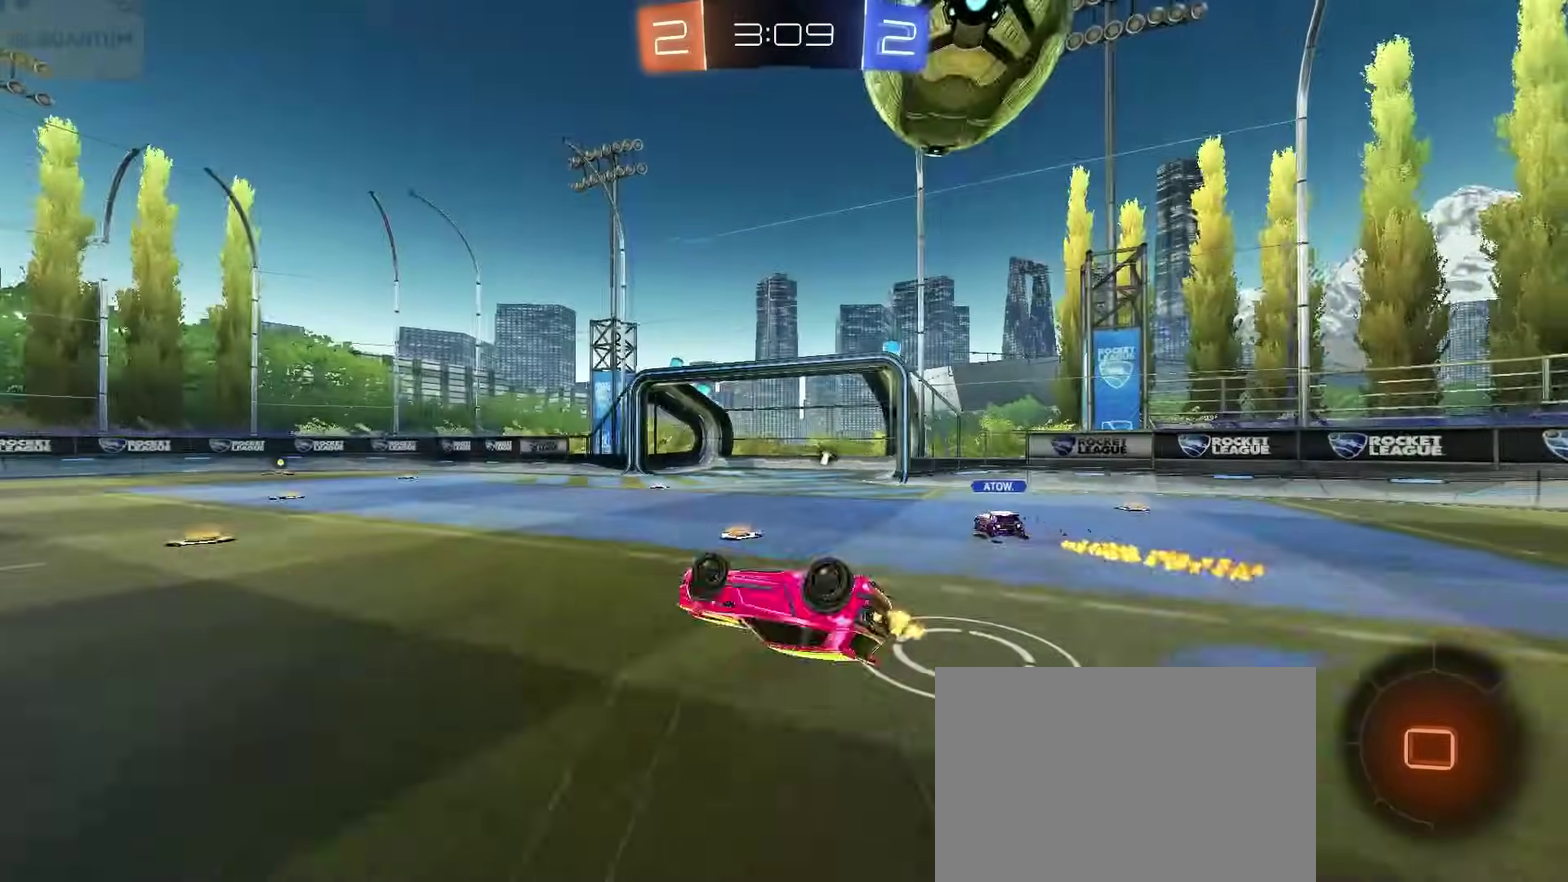
Gameplay with a controller (PlayStation layout); each line is a JSON object with the inputs held at the frame after it. "events" lists button and stick changes between this image and that frame as [ms after this image, input, new state], when the widget could be followed in between. Not read: L1.
{"buttons": ["CIRCLE", "R2"], "left_stick": "down-left", "right_stick": "center"}
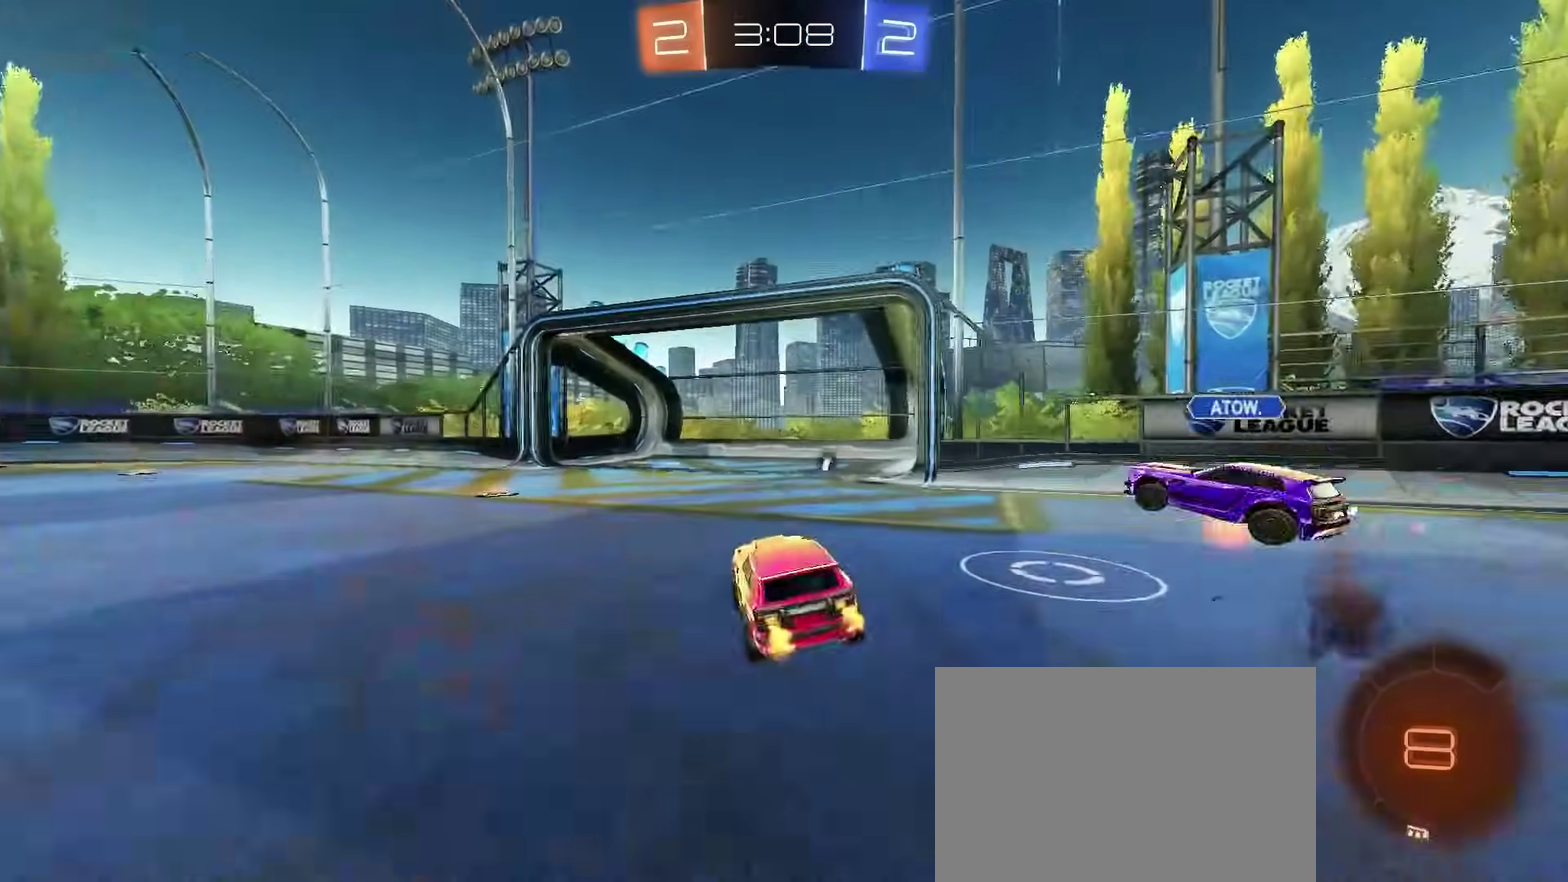
{"buttons": ["CIRCLE", "R2"], "left_stick": "left", "right_stick": "center"}
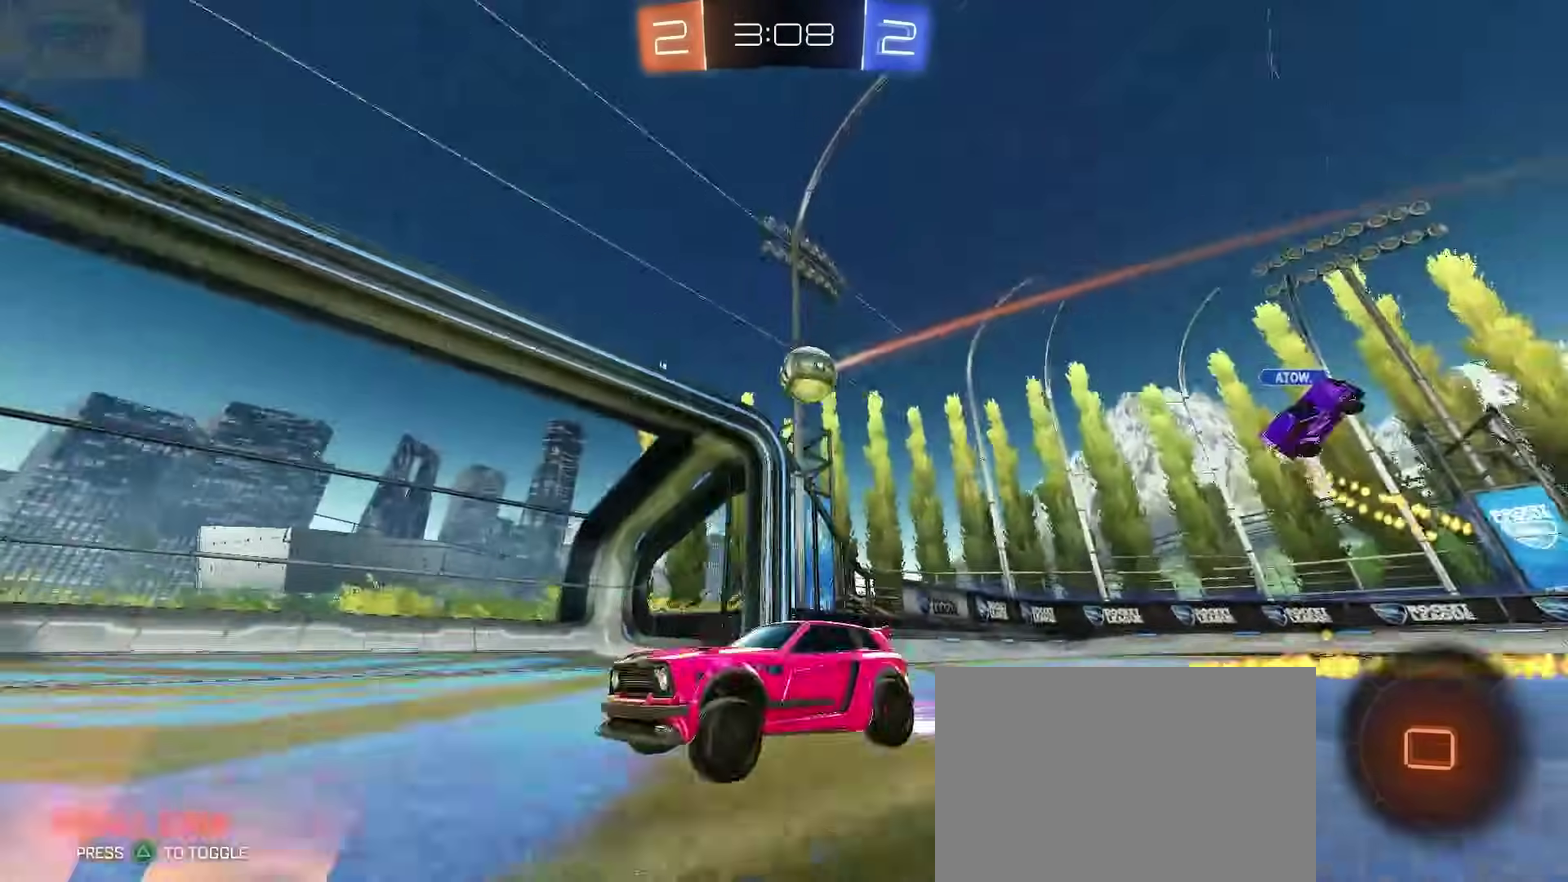
{"buttons": ["CIRCLE", "R2"], "left_stick": "up-right", "right_stick": "center", "events": [[150, "left_stick", "center"], [467, "left_stick", "up-right"]]}
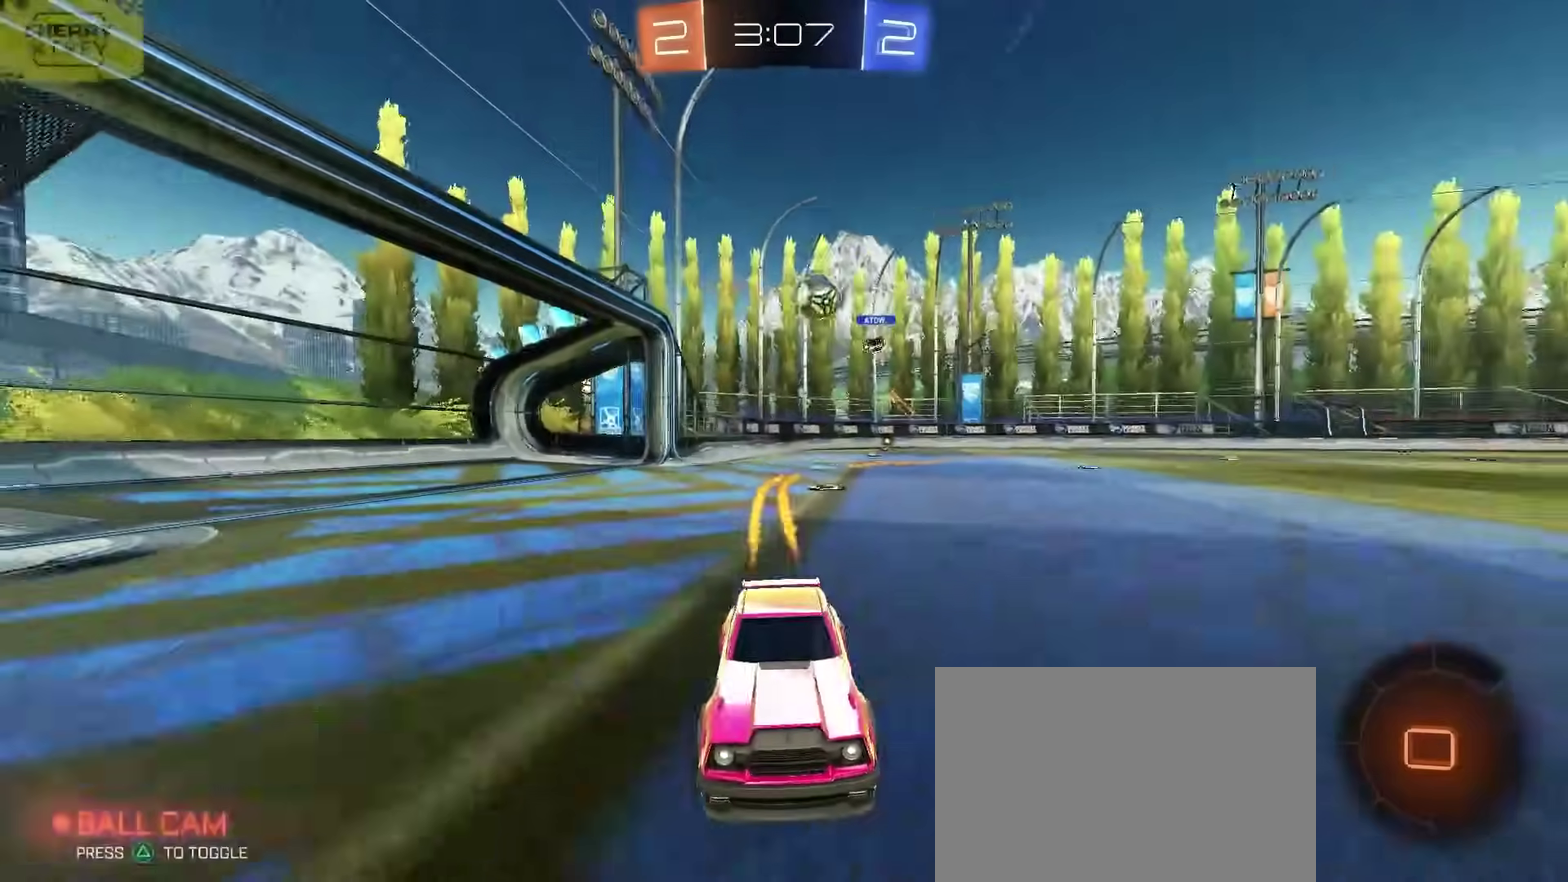
{"buttons": ["R2"], "left_stick": "center", "right_stick": "center", "events": [[67, "CIRCLE", "up"], [200, "left_stick", "center"]]}
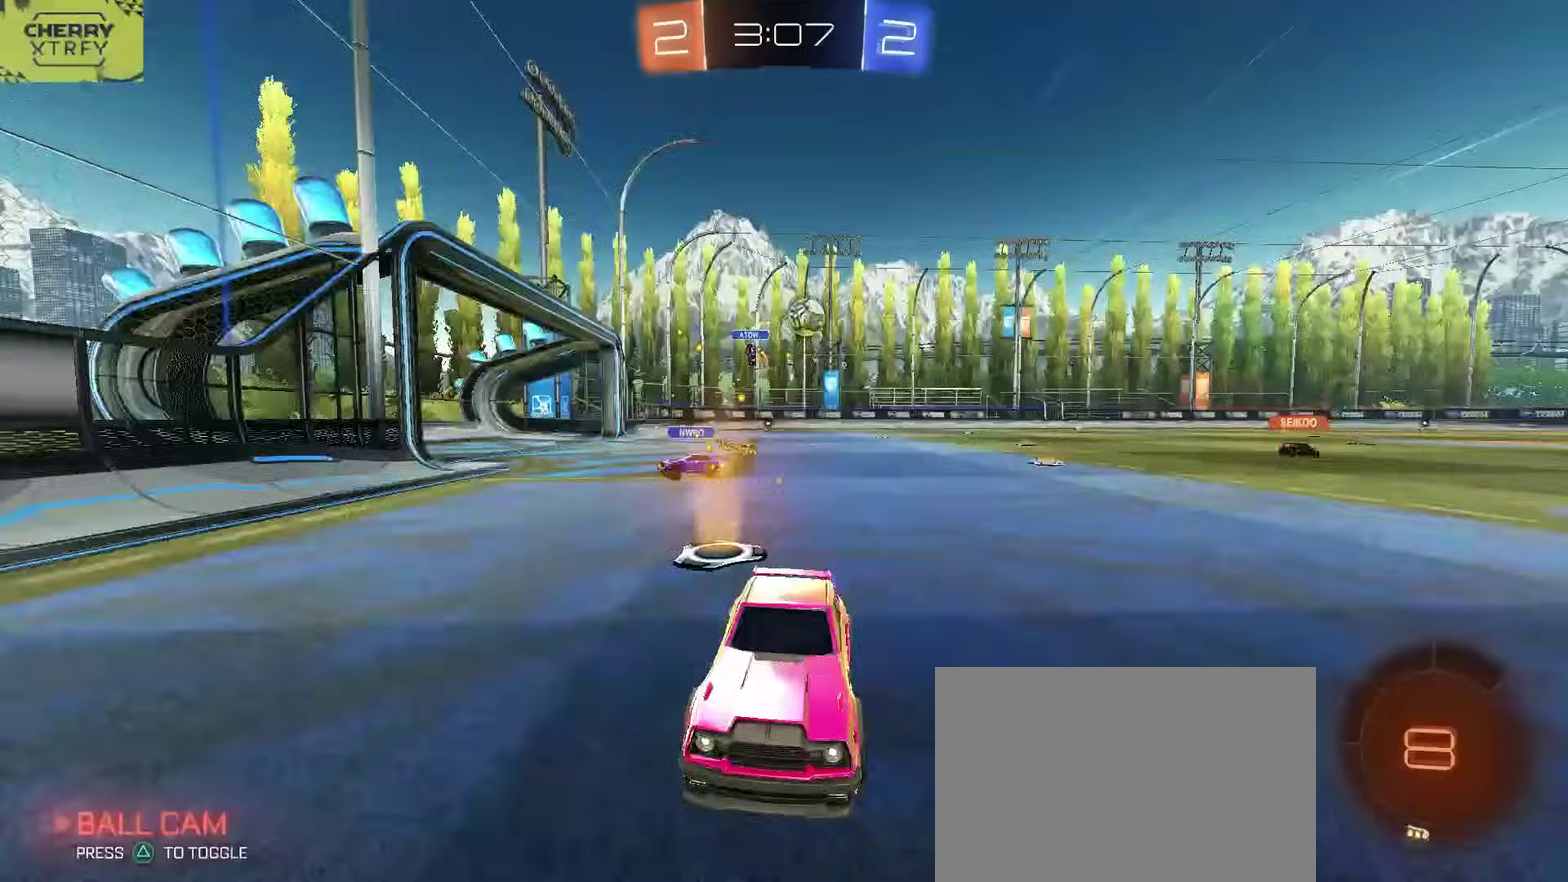
{"buttons": ["R2"], "left_stick": "left", "right_stick": "center", "events": [[100, "CIRCLE", "down"], [150, "left_stick", "left"], [183, "CIRCLE", "up"], [217, "left_stick", "center"], [300, "left_stick", "left"], [367, "SQUARE", "down"], [450, "SQUARE", "up"]]}
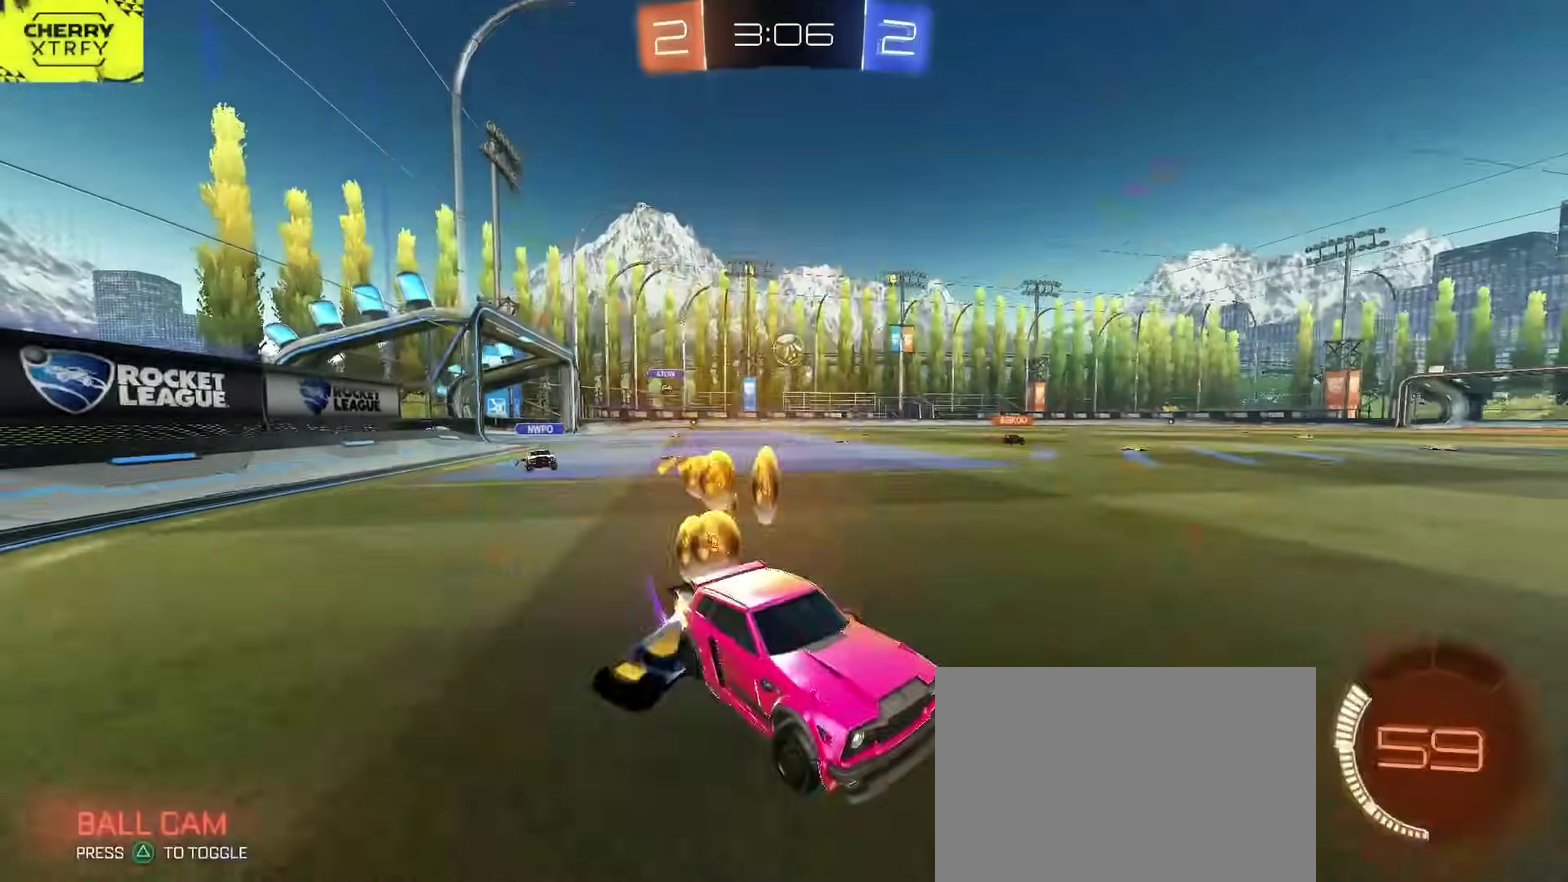
{"buttons": ["R2"], "left_stick": "center", "right_stick": "center", "events": [[100, "CIRCLE", "down"], [200, "left_stick", "center"], [250, "left_stick", "left"], [350, "CIRCLE", "up"], [433, "left_stick", "center"]]}
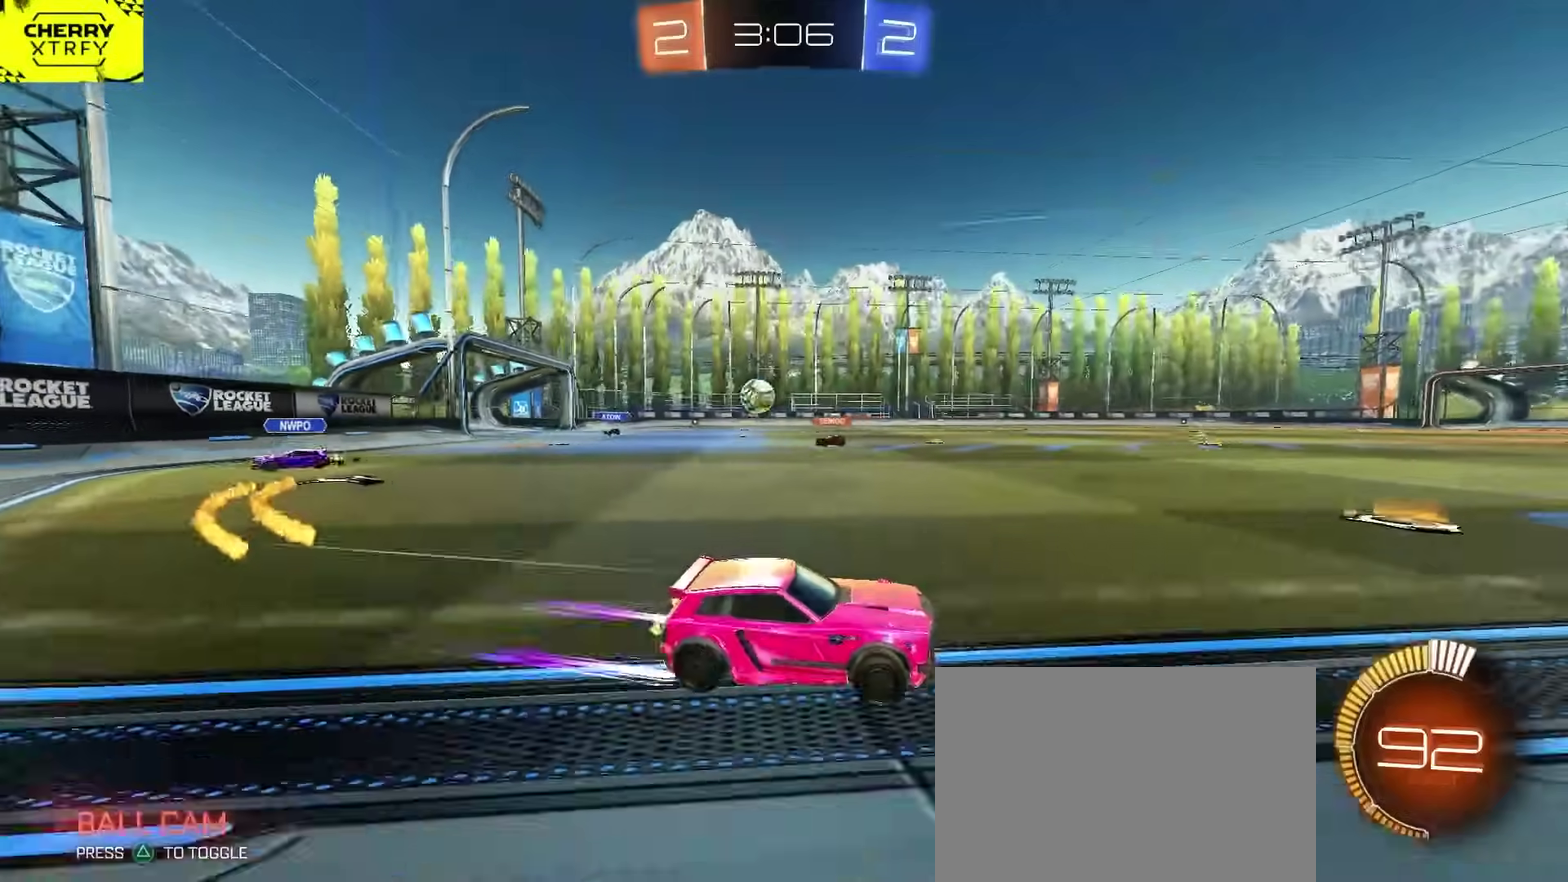
{"buttons": ["R2"], "left_stick": "up-right", "right_stick": "center", "events": [[17, "left_stick", "left"], [283, "left_stick", "center"], [467, "left_stick", "up-right"]]}
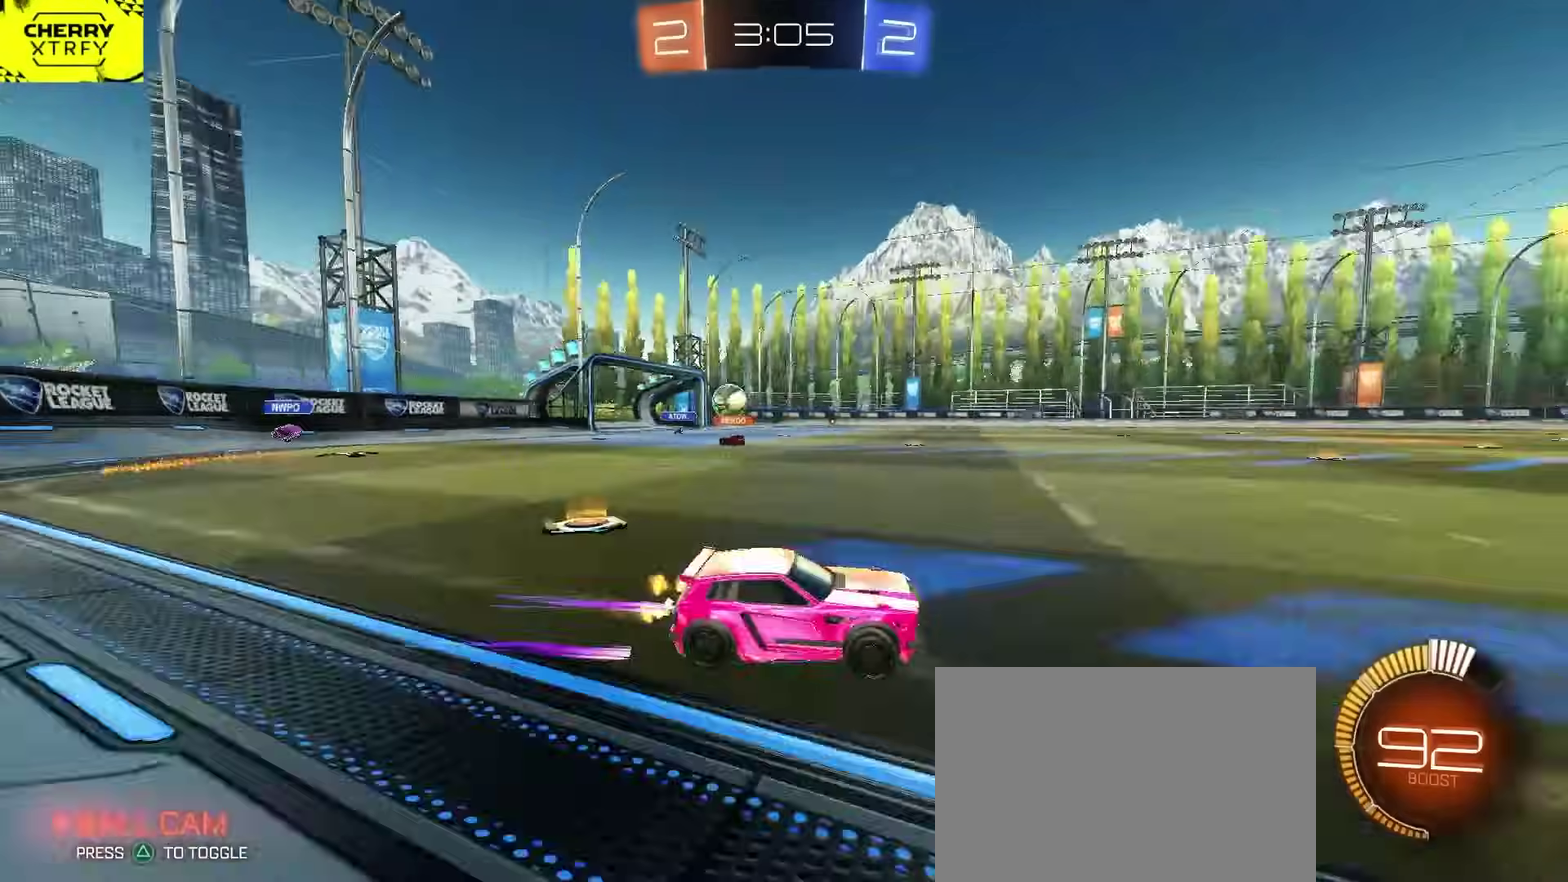
{"buttons": ["R2"], "left_stick": "center", "right_stick": "center", "events": [[83, "left_stick", "center"], [167, "left_stick", "left"], [400, "left_stick", "center"]]}
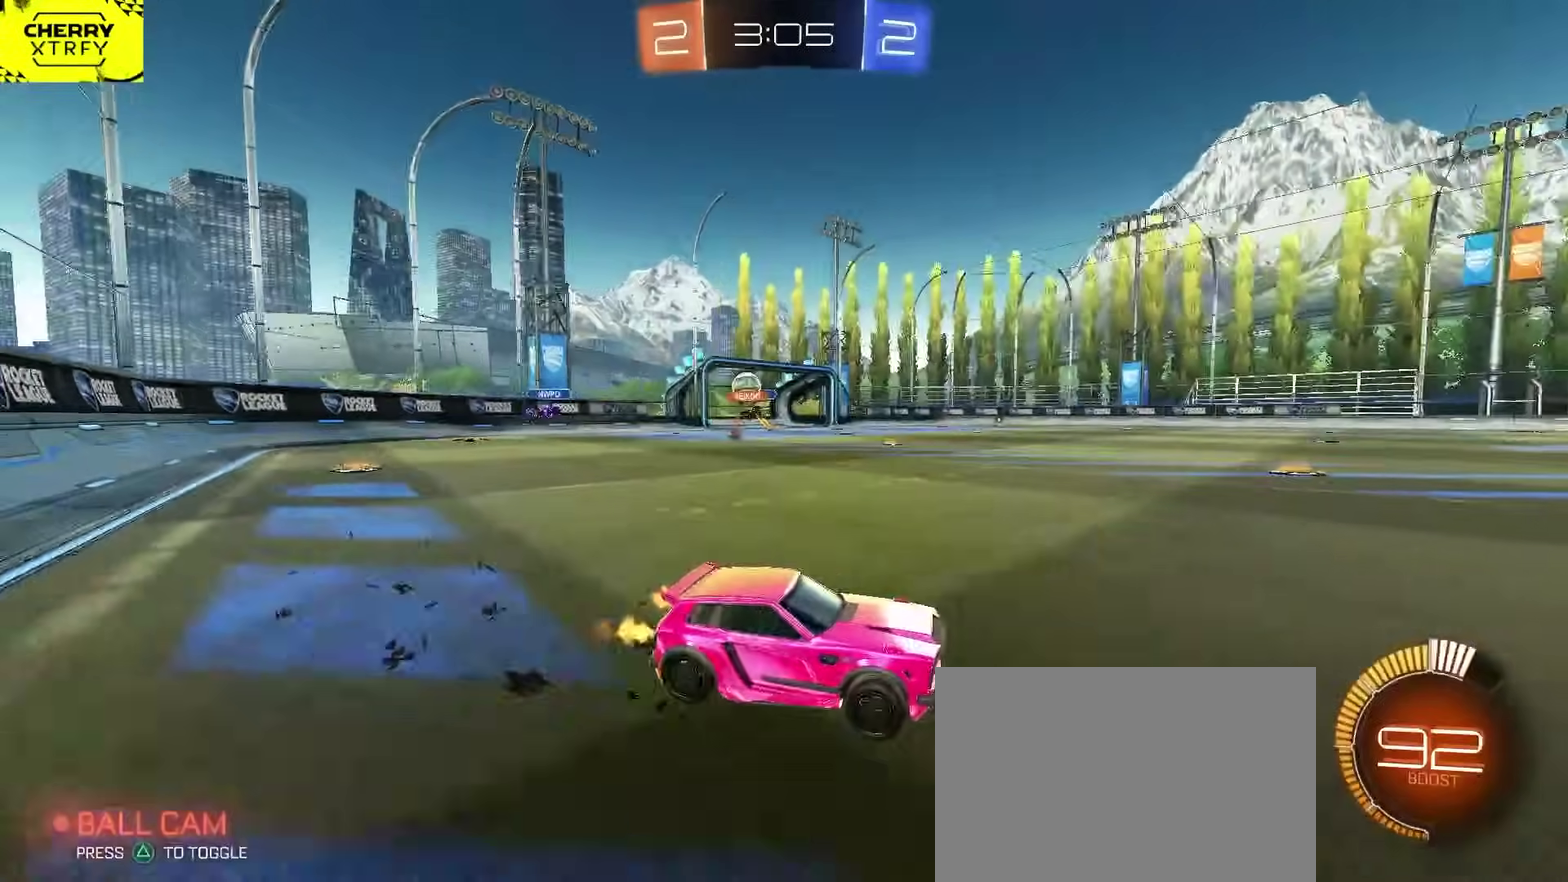
{"buttons": ["CIRCLE", "R2"], "left_stick": "left", "right_stick": "center", "events": [[17, "L2", "down"], [17, "left_stick", "up-right"], [167, "L2", "up"], [183, "left_stick", "left"], [267, "SQUARE", "down"], [367, "SQUARE", "up"], [450, "CIRCLE", "down"]]}
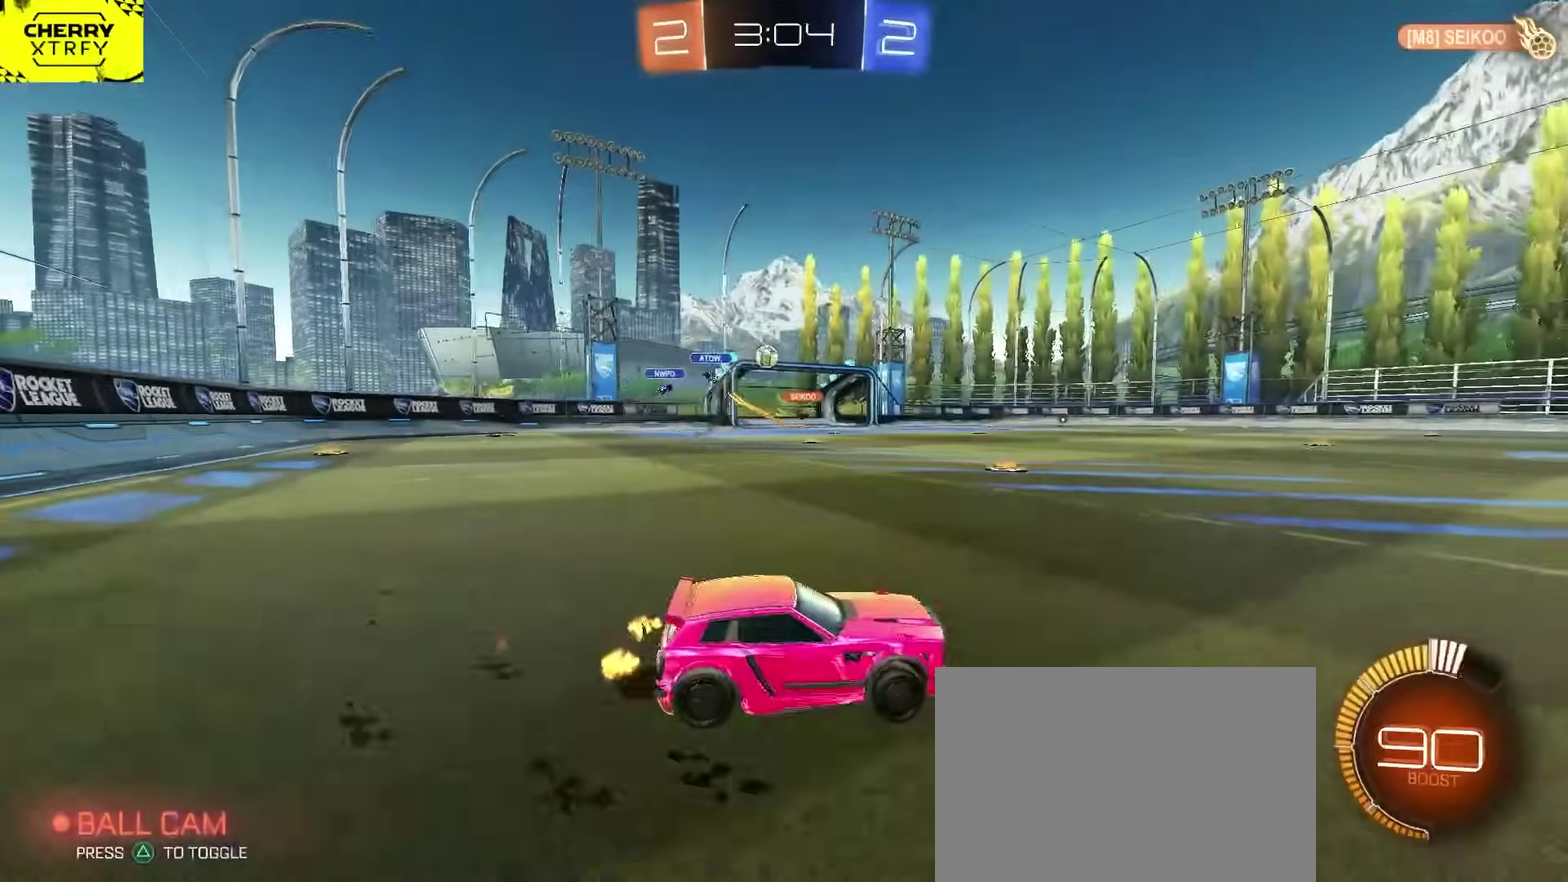
{"buttons": ["L2", "R2"], "left_stick": "down-right", "right_stick": "center", "events": [[17, "left_stick", "center"], [100, "CROSS", "down"], [133, "L2", "down"], [133, "left_stick", "up"], [317, "left_stick", "down"], [400, "CROSS", "up"], [483, "CIRCLE", "up"], [483, "left_stick", "down-right"]]}
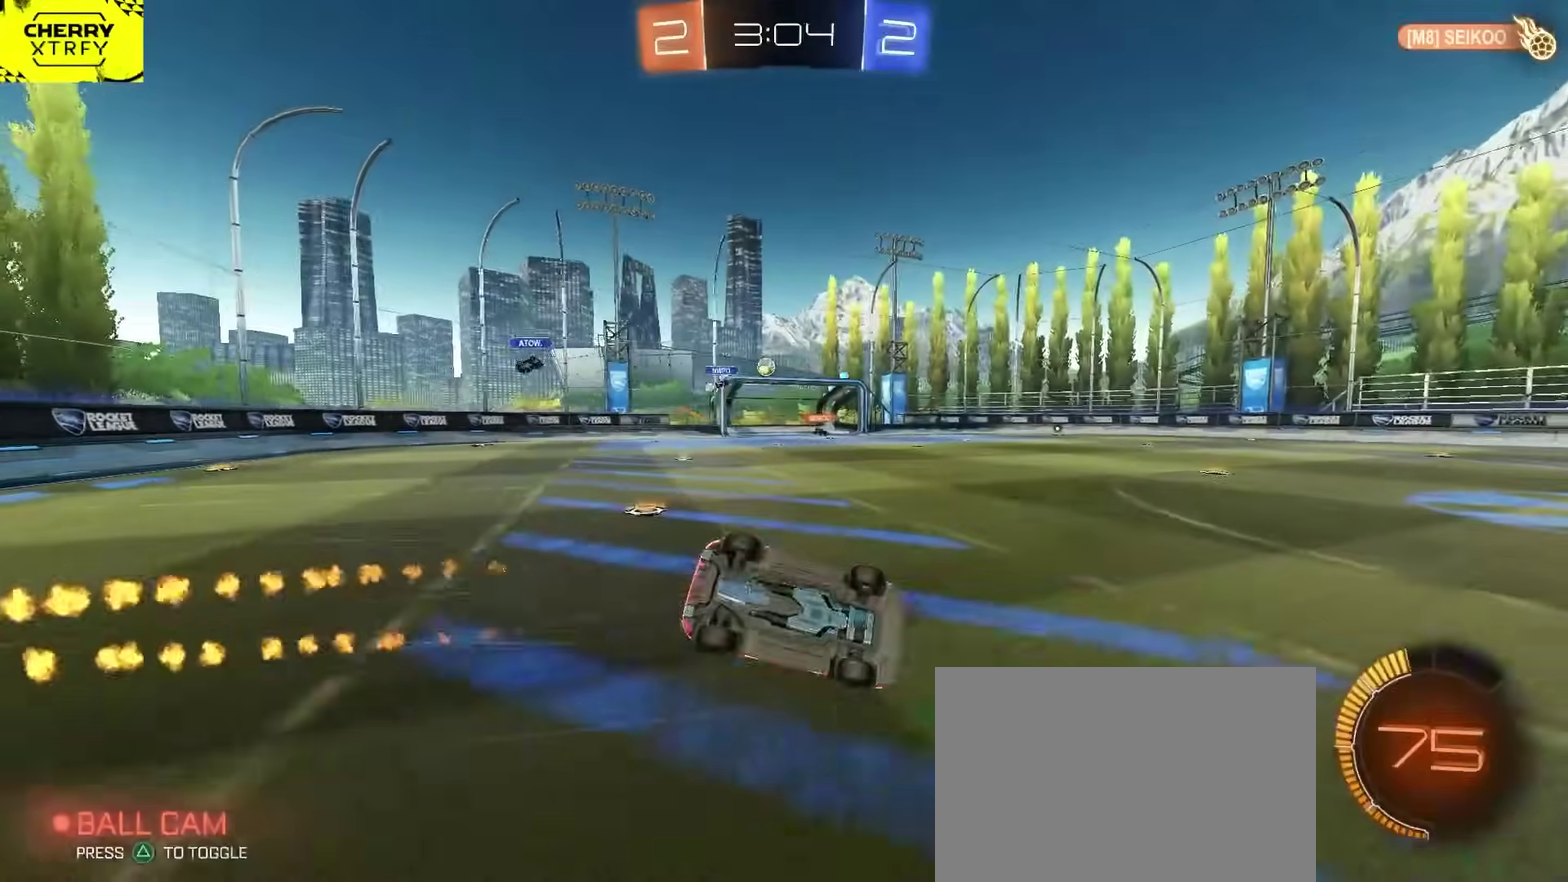
{"buttons": ["R2"], "left_stick": "center", "right_stick": "center"}
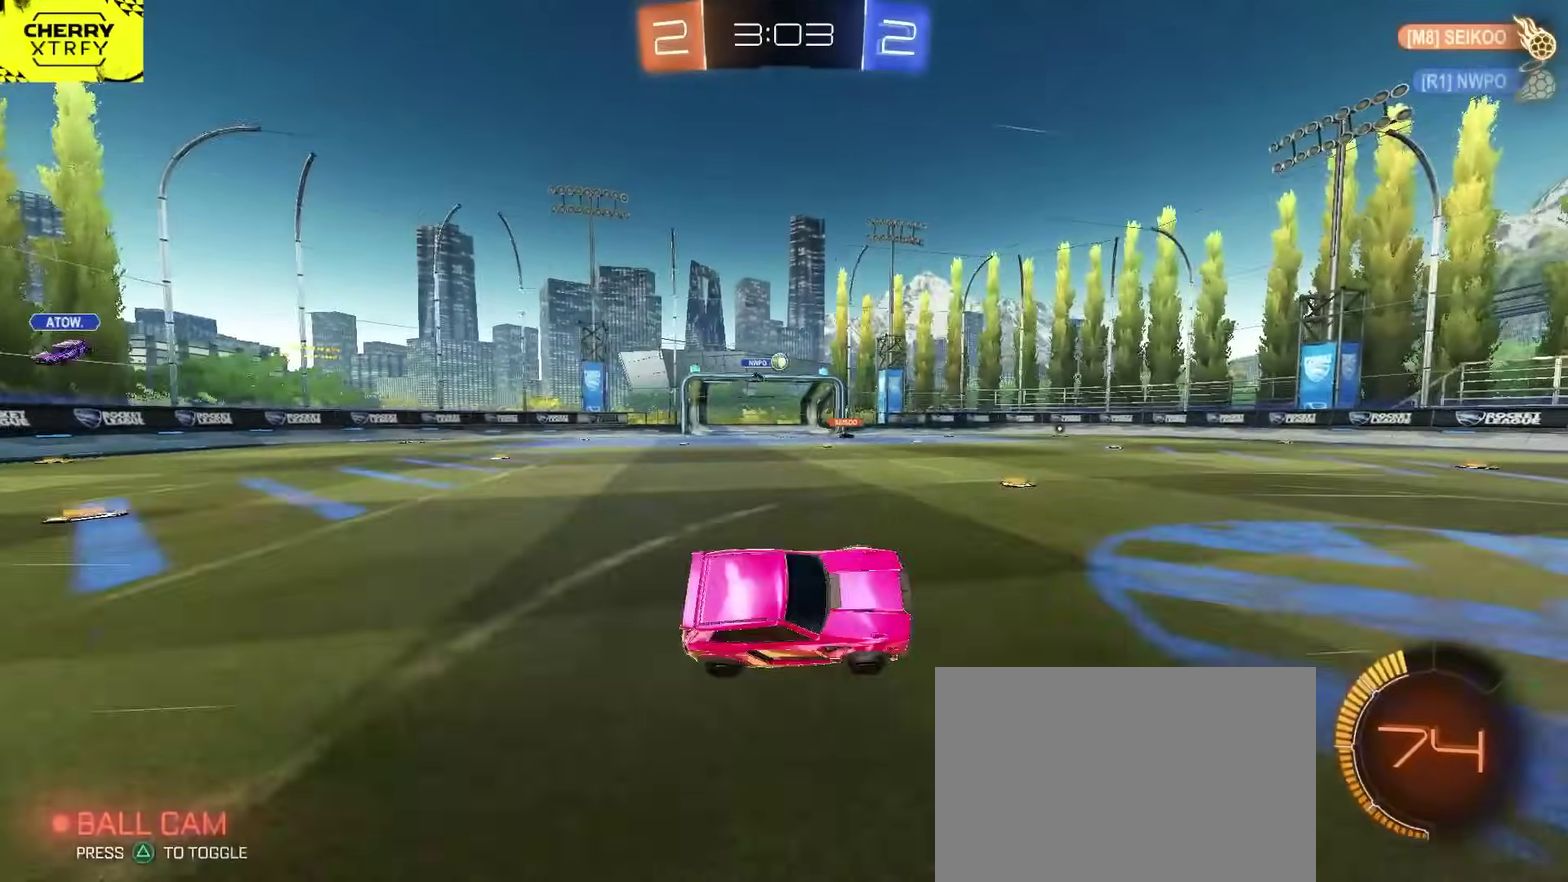
{"buttons": ["R2"], "left_stick": "center", "right_stick": "center", "events": []}
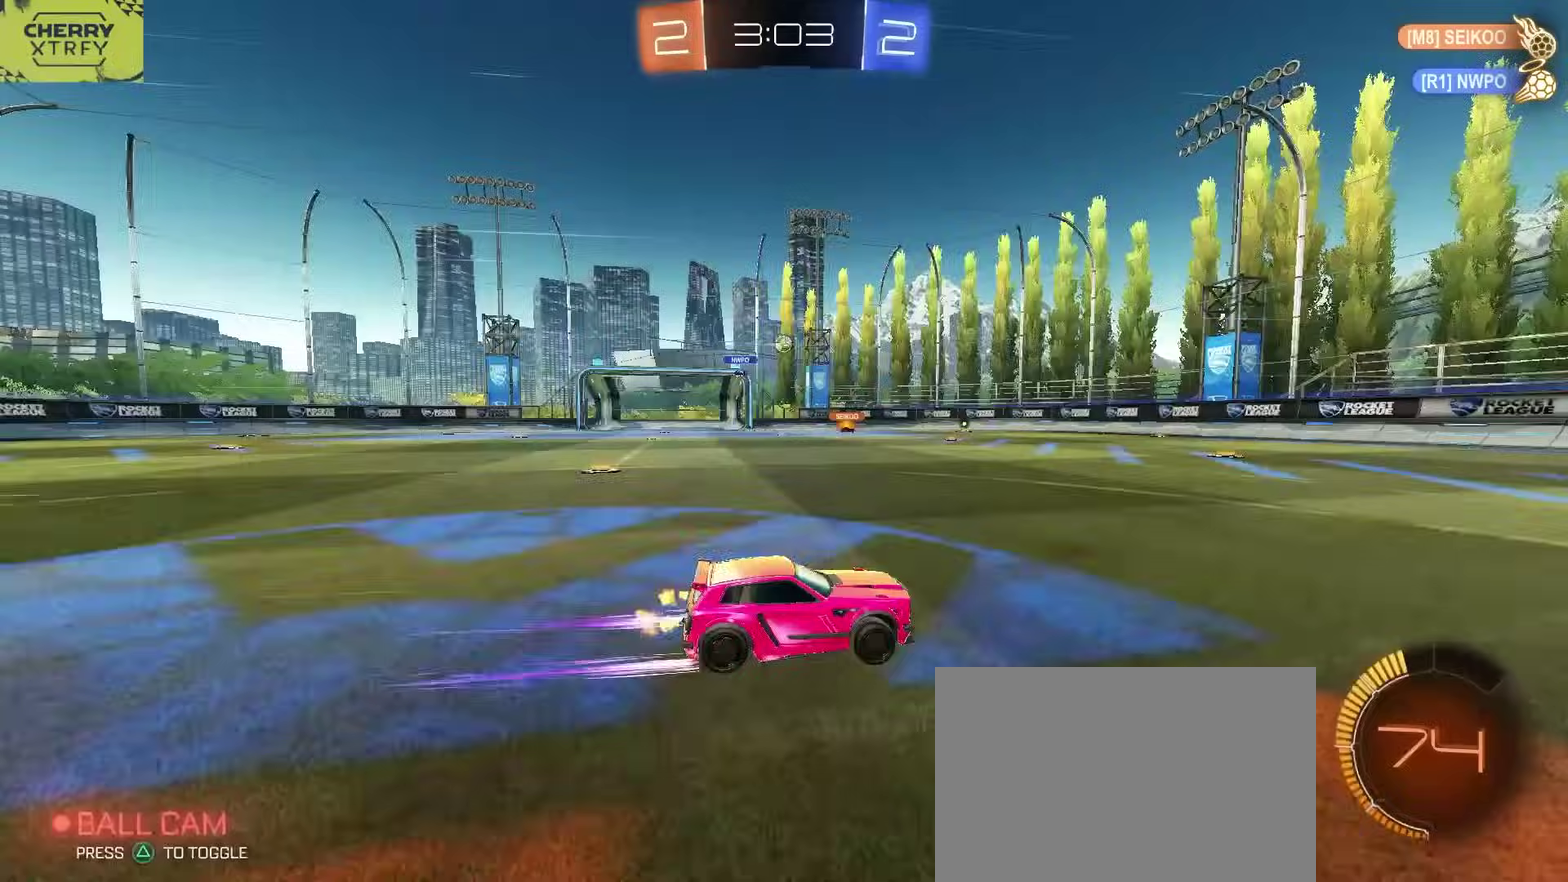
{"buttons": ["R2"], "left_stick": "right", "right_stick": "center", "events": [[100, "left_stick", "left"], [317, "left_stick", "center"], [450, "left_stick", "right"]]}
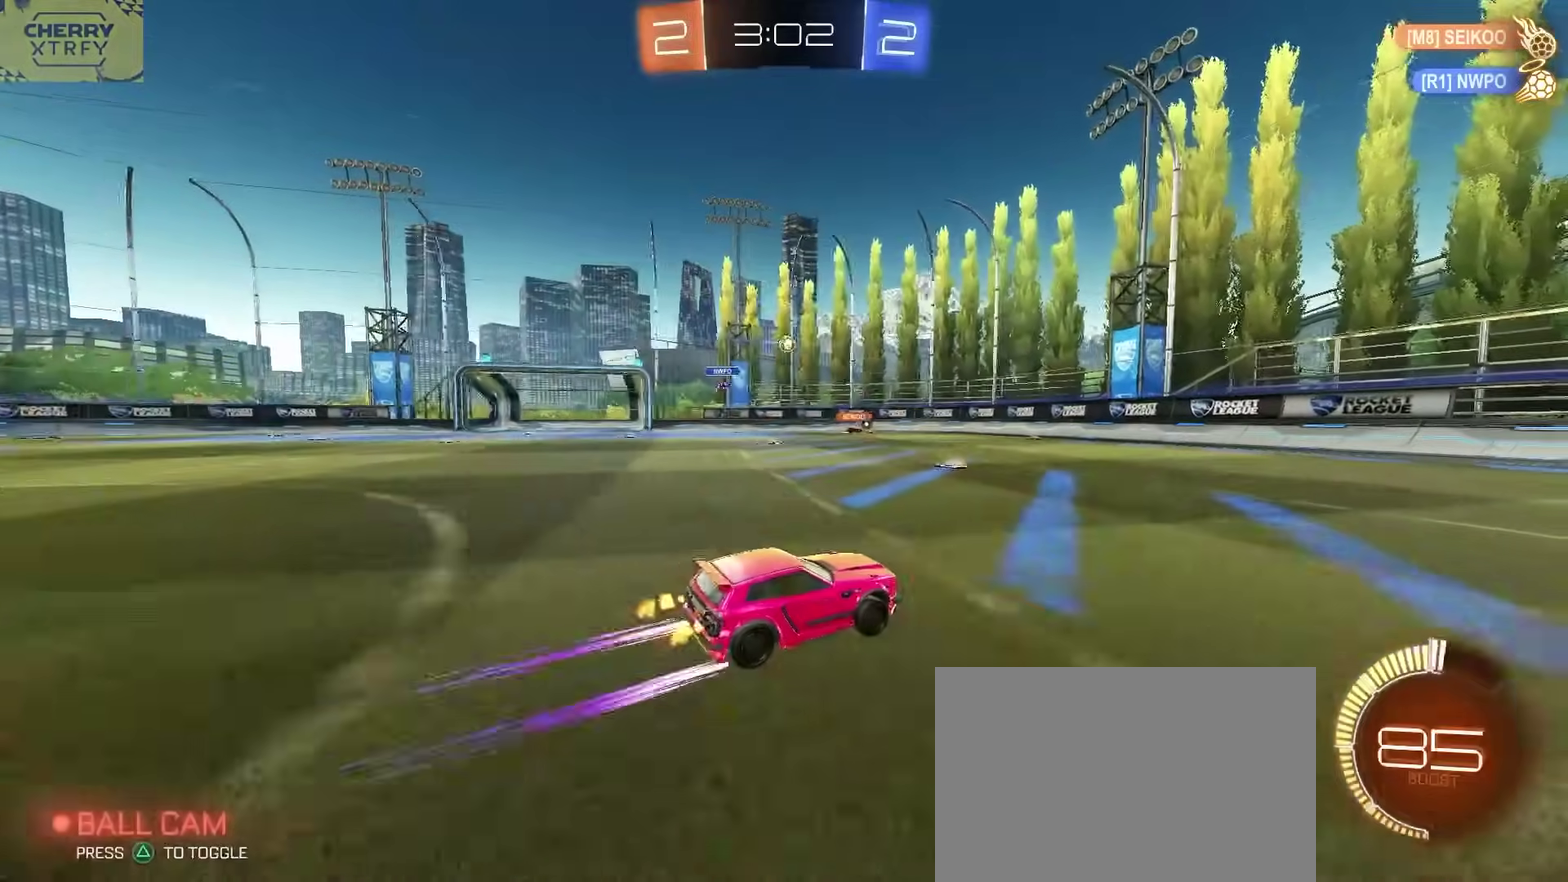
{"buttons": ["R2"], "left_stick": "left", "right_stick": "center", "events": [[33, "left_stick", "up-right"], [83, "left_stick", "center"], [417, "left_stick", "left"]]}
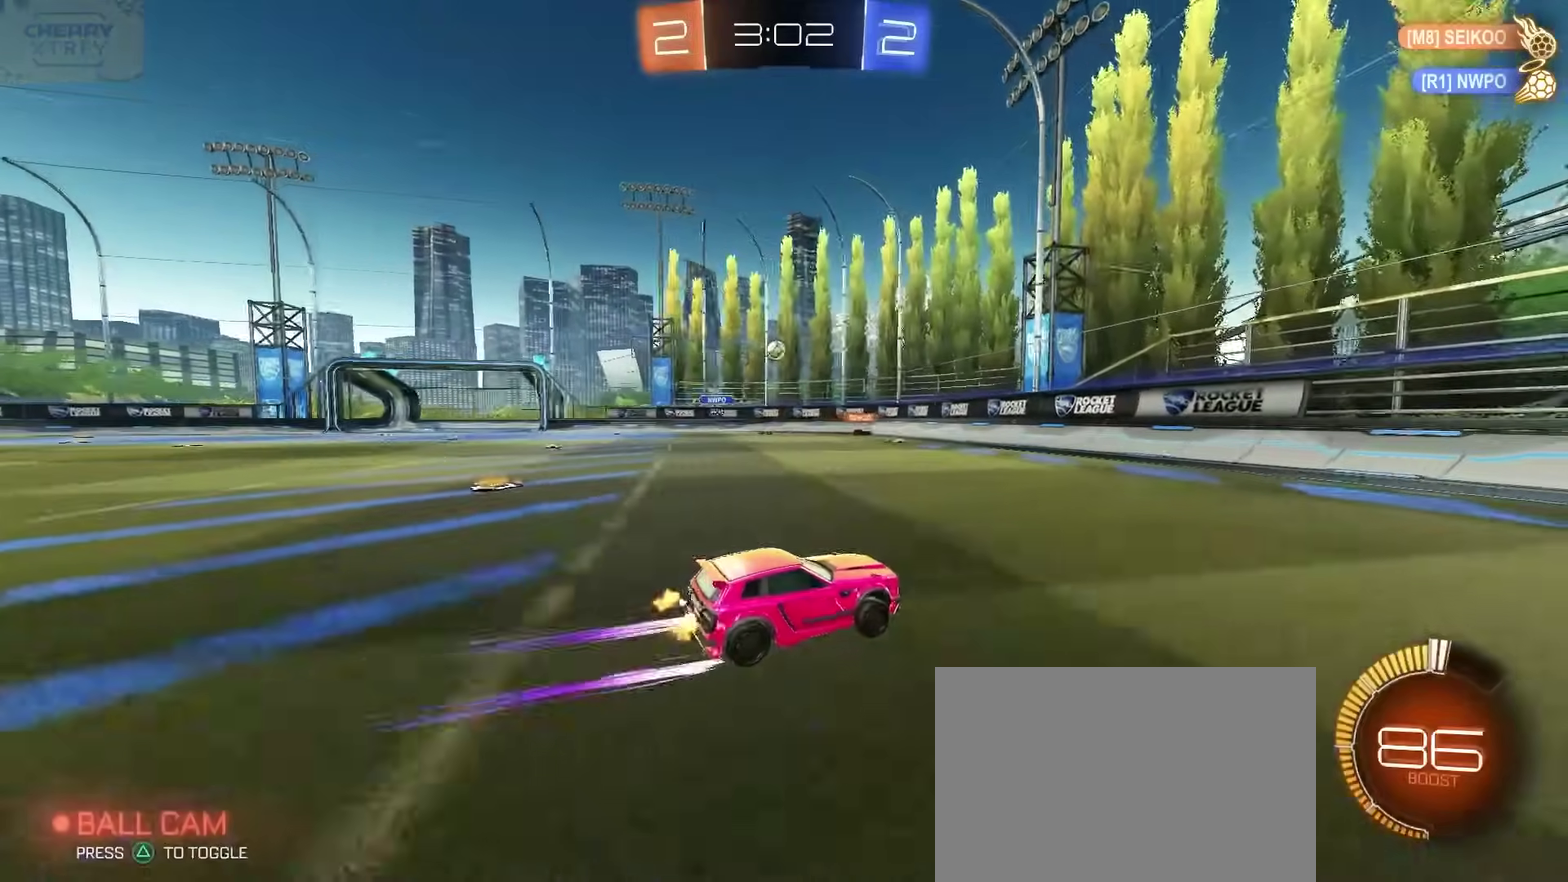
{"buttons": ["R2"], "left_stick": "left", "right_stick": "center", "events": []}
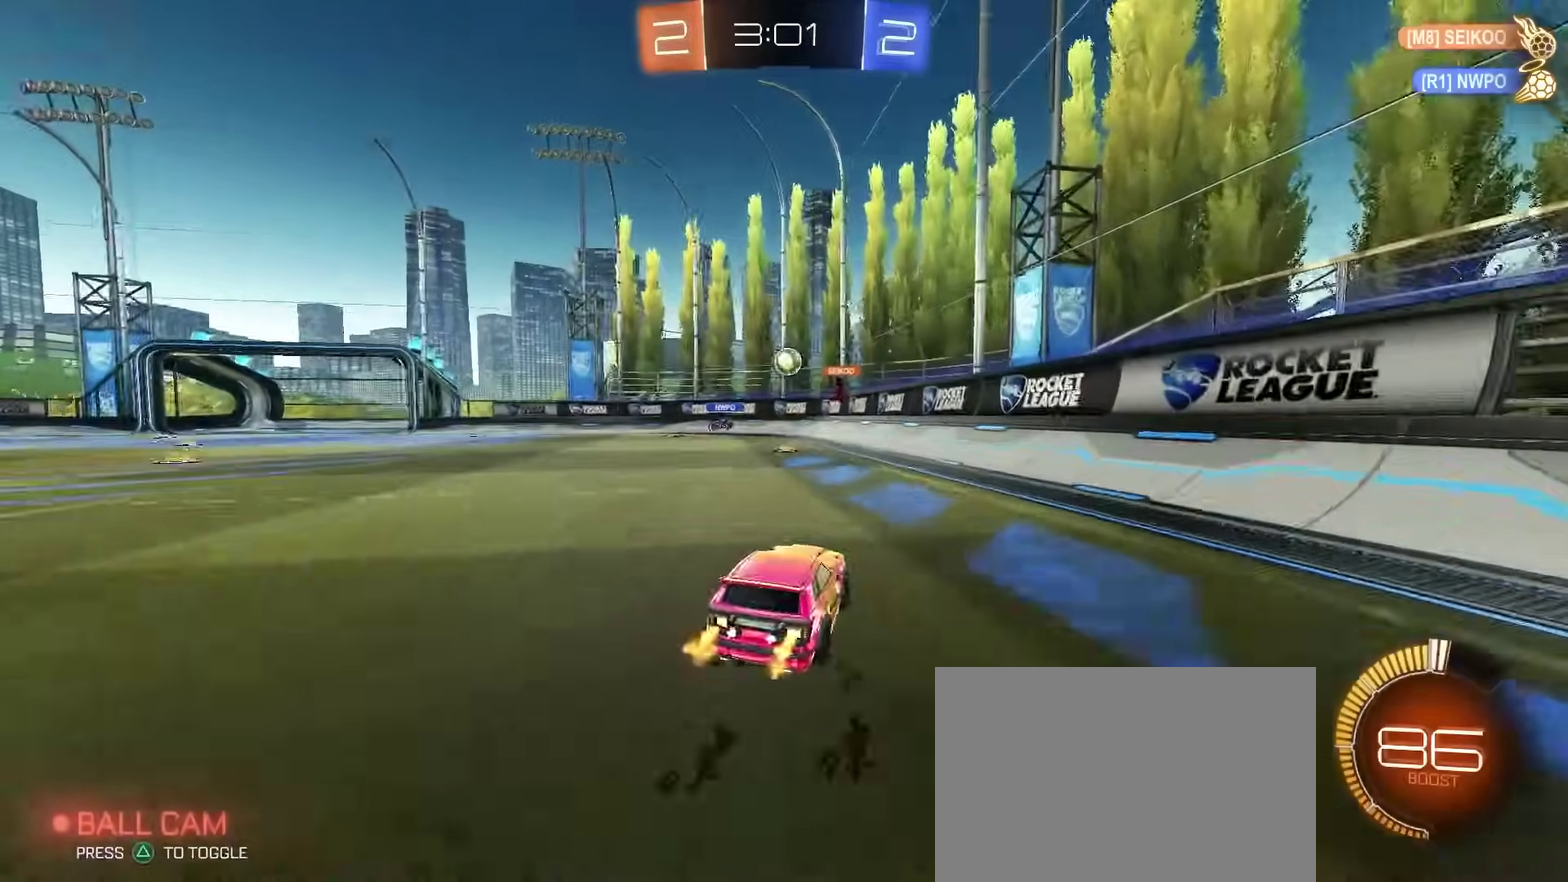
{"buttons": ["L2"], "left_stick": "left", "right_stick": "center", "events": [[217, "left_stick", "center"], [417, "left_stick", "left"], [433, "L2", "down"], [467, "R2", "up"]]}
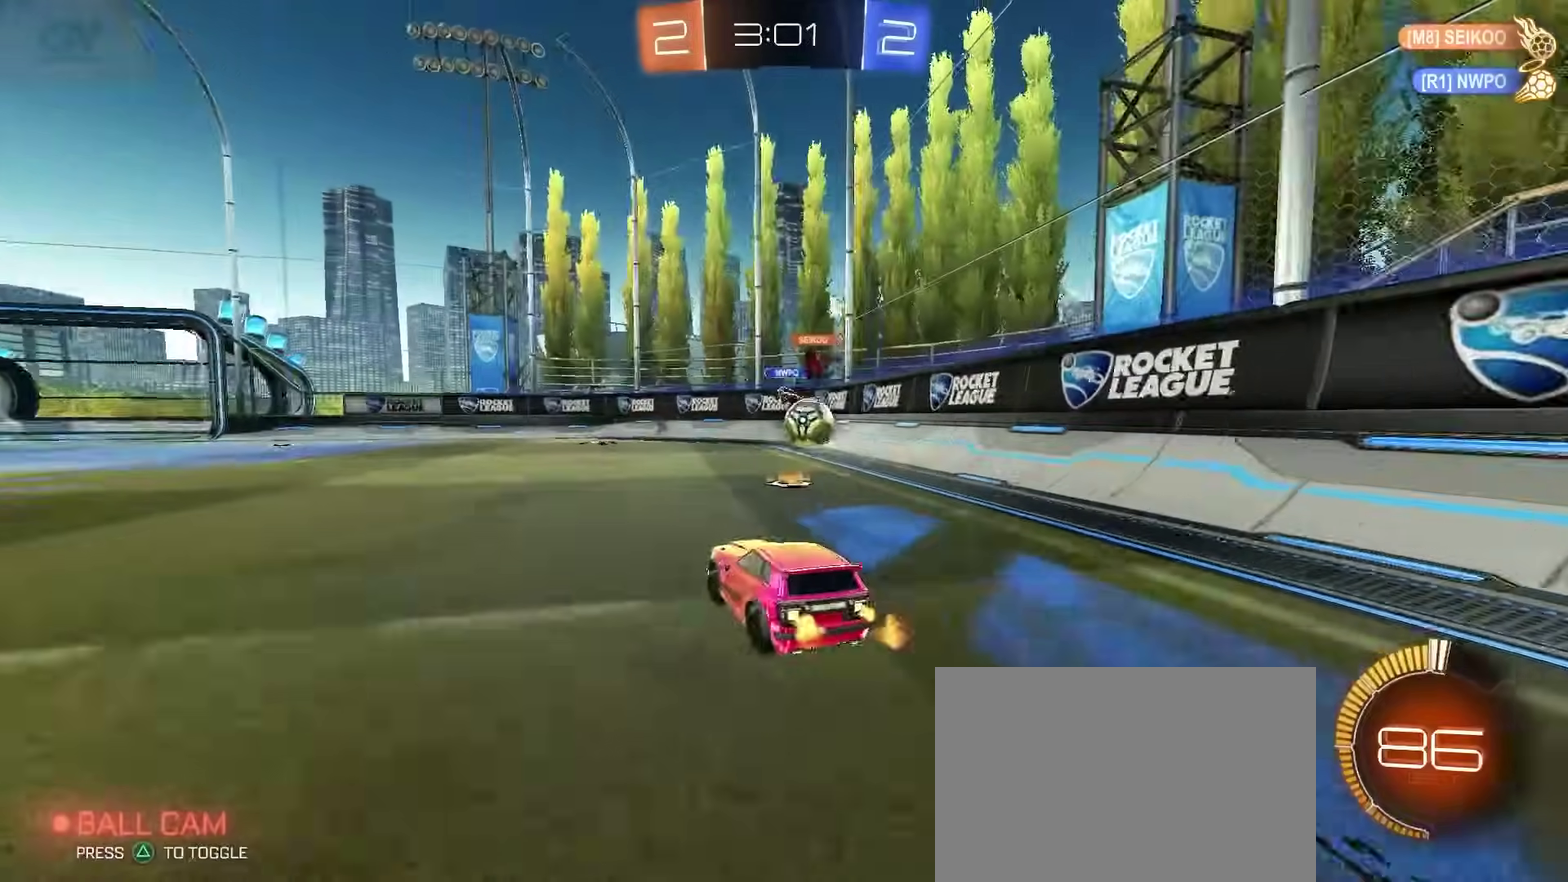
{"buttons": ["CIRCLE", "R2"], "left_stick": "left", "right_stick": "center", "events": [[117, "R2", "down"], [133, "SQUARE", "down"], [183, "L2", "up"], [267, "SQUARE", "up"], [400, "CIRCLE", "down"]]}
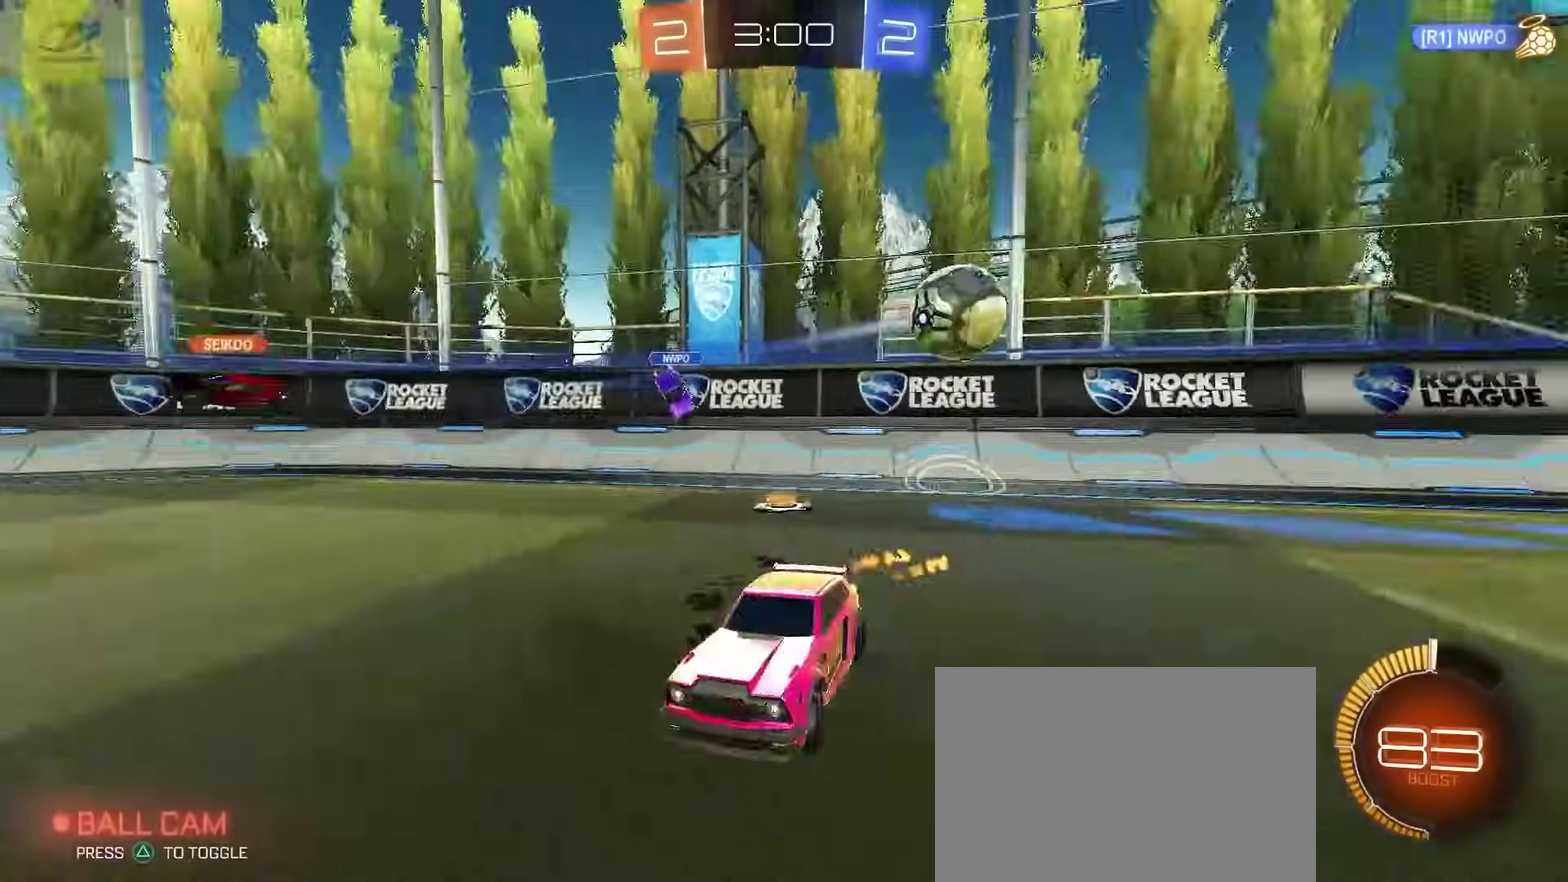
{"buttons": ["CIRCLE", "R2"], "left_stick": "left", "right_stick": "center", "events": []}
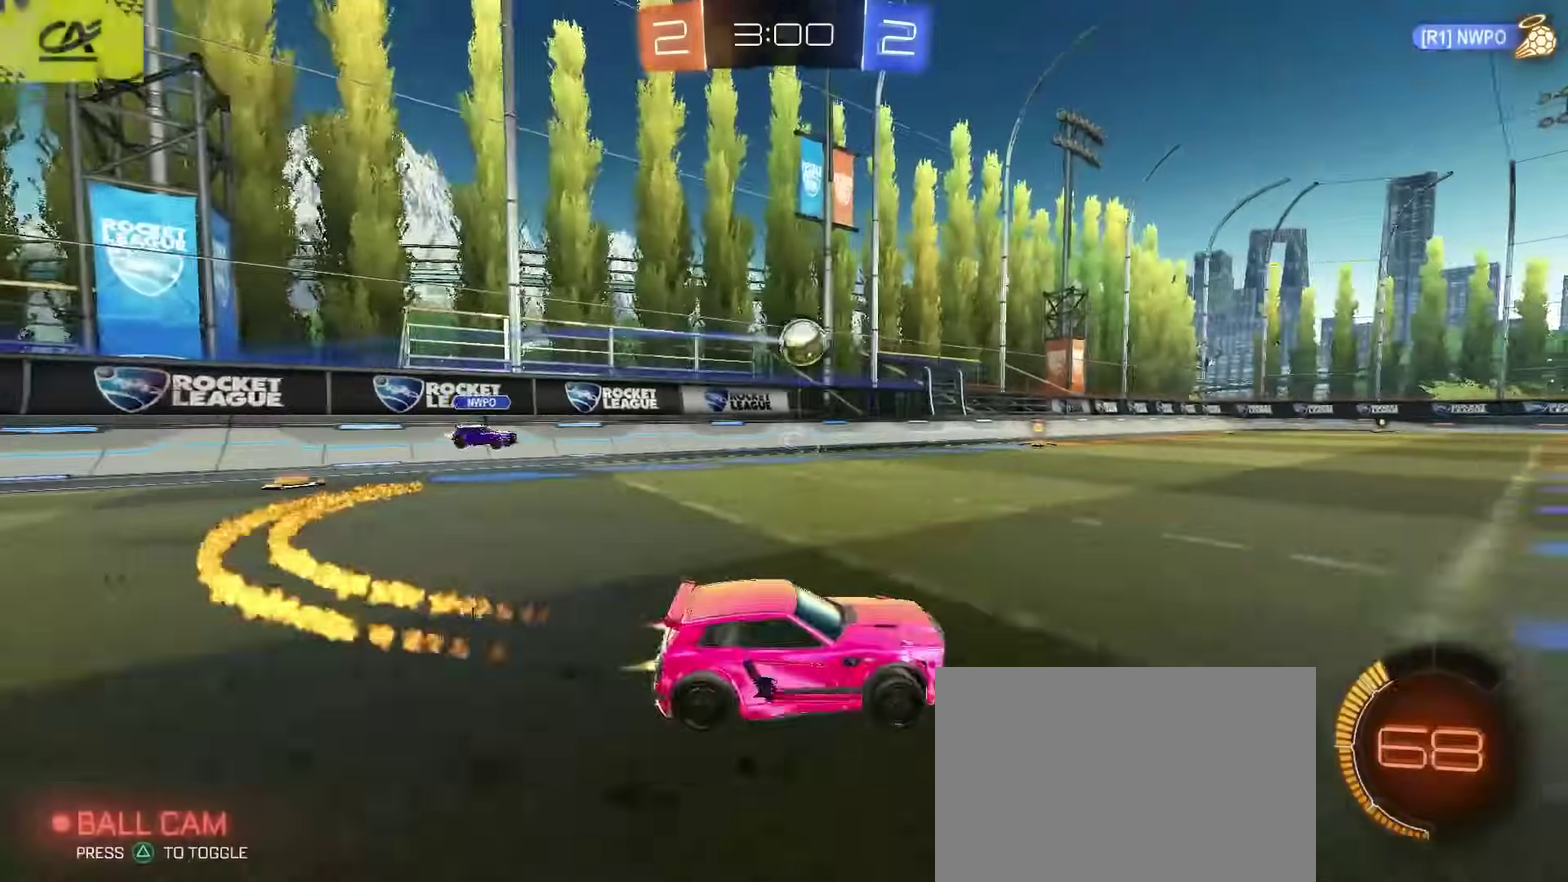
{"buttons": ["CIRCLE", "TRIANGLE", "L2", "R2"], "left_stick": "down-right", "right_stick": "center", "events": [[150, "CROSS", "down"], [150, "left_stick", "up-left"], [167, "L2", "down"], [200, "left_stick", "up"], [283, "left_stick", "down-right"], [300, "TRIANGLE", "down"], [367, "CROSS", "up"], [383, "TRIANGLE", "up"], [450, "TRIANGLE", "down"]]}
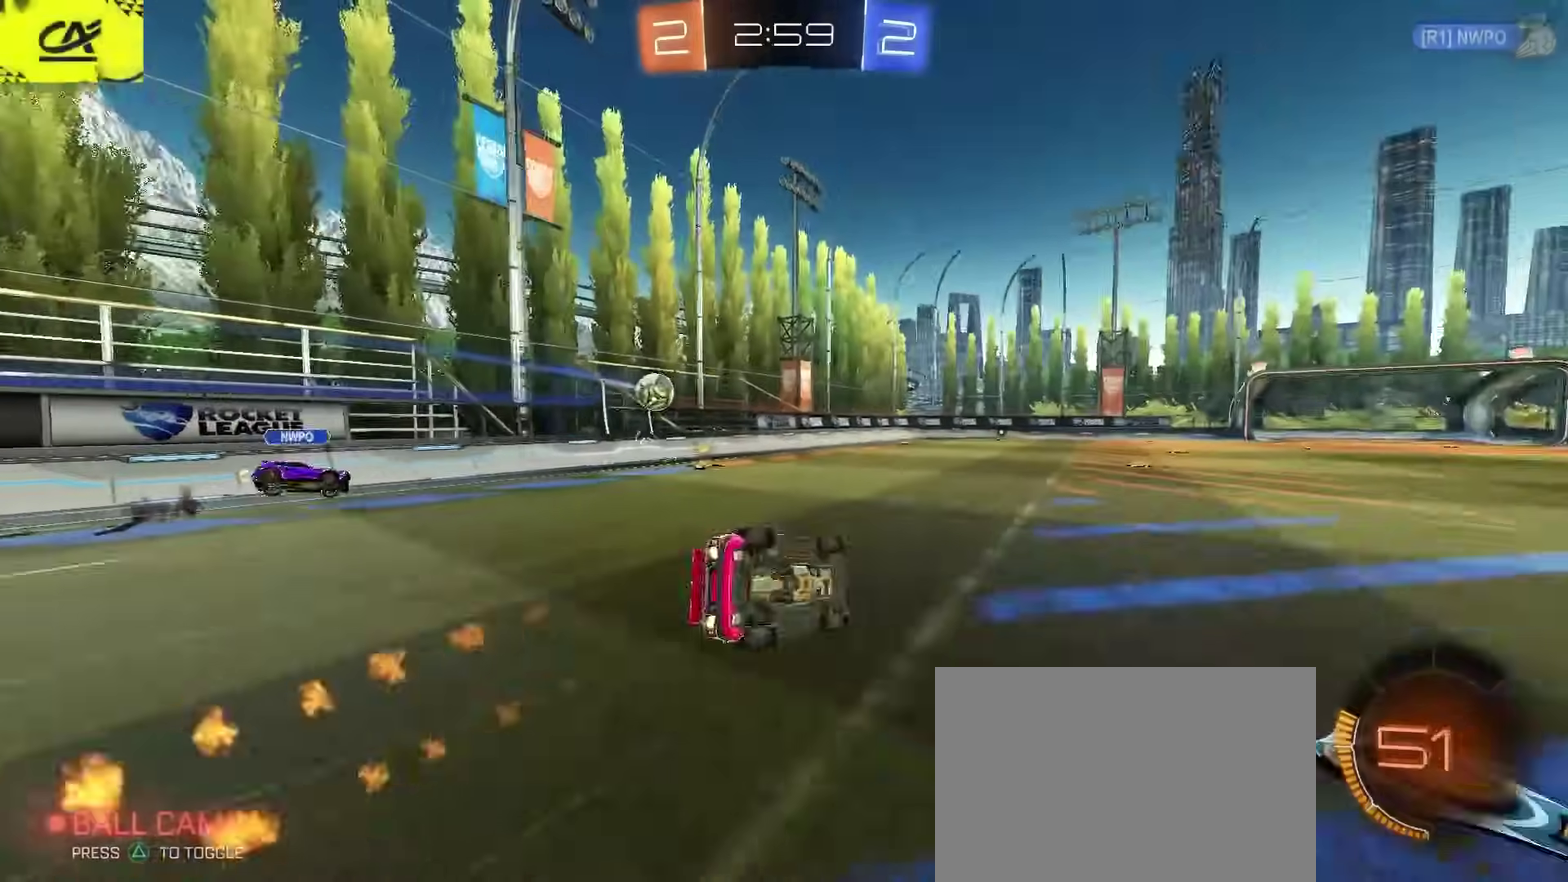
{"buttons": ["L2", "R2"], "left_stick": "down-left", "right_stick": "center", "events": [[50, "TRIANGLE", "up"], [117, "CIRCLE", "up"], [233, "left_stick", "down"], [417, "left_stick", "down-left"]]}
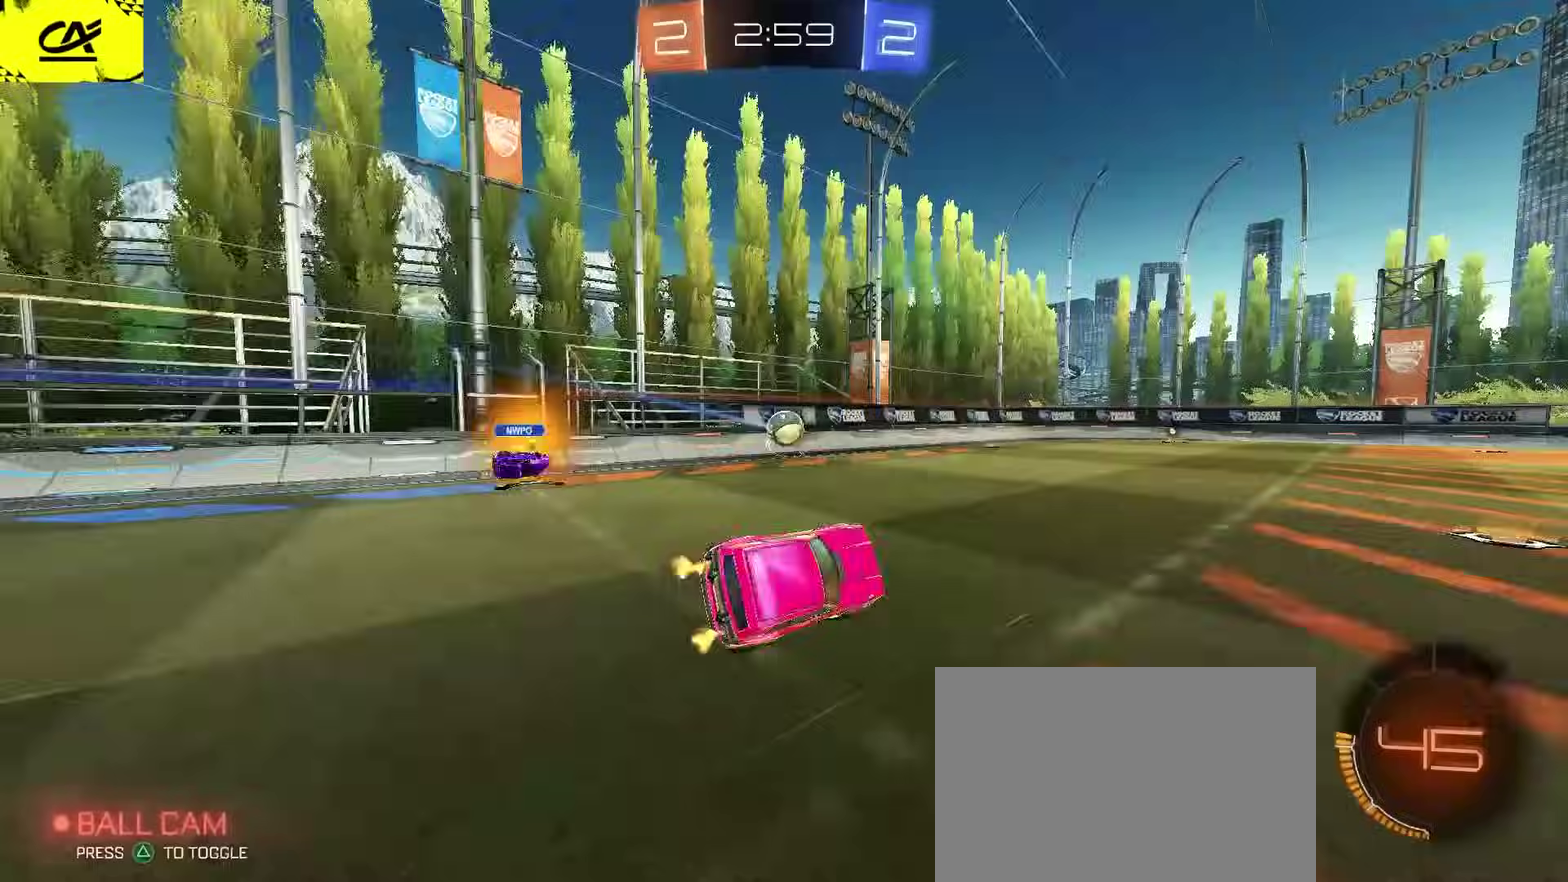
{"buttons": ["CIRCLE", "R2"], "left_stick": "center", "right_stick": "center", "events": [[33, "L2", "up"], [33, "left_stick", "center"], [283, "CIRCLE", "down"], [400, "CIRCLE", "up"], [483, "CIRCLE", "down"]]}
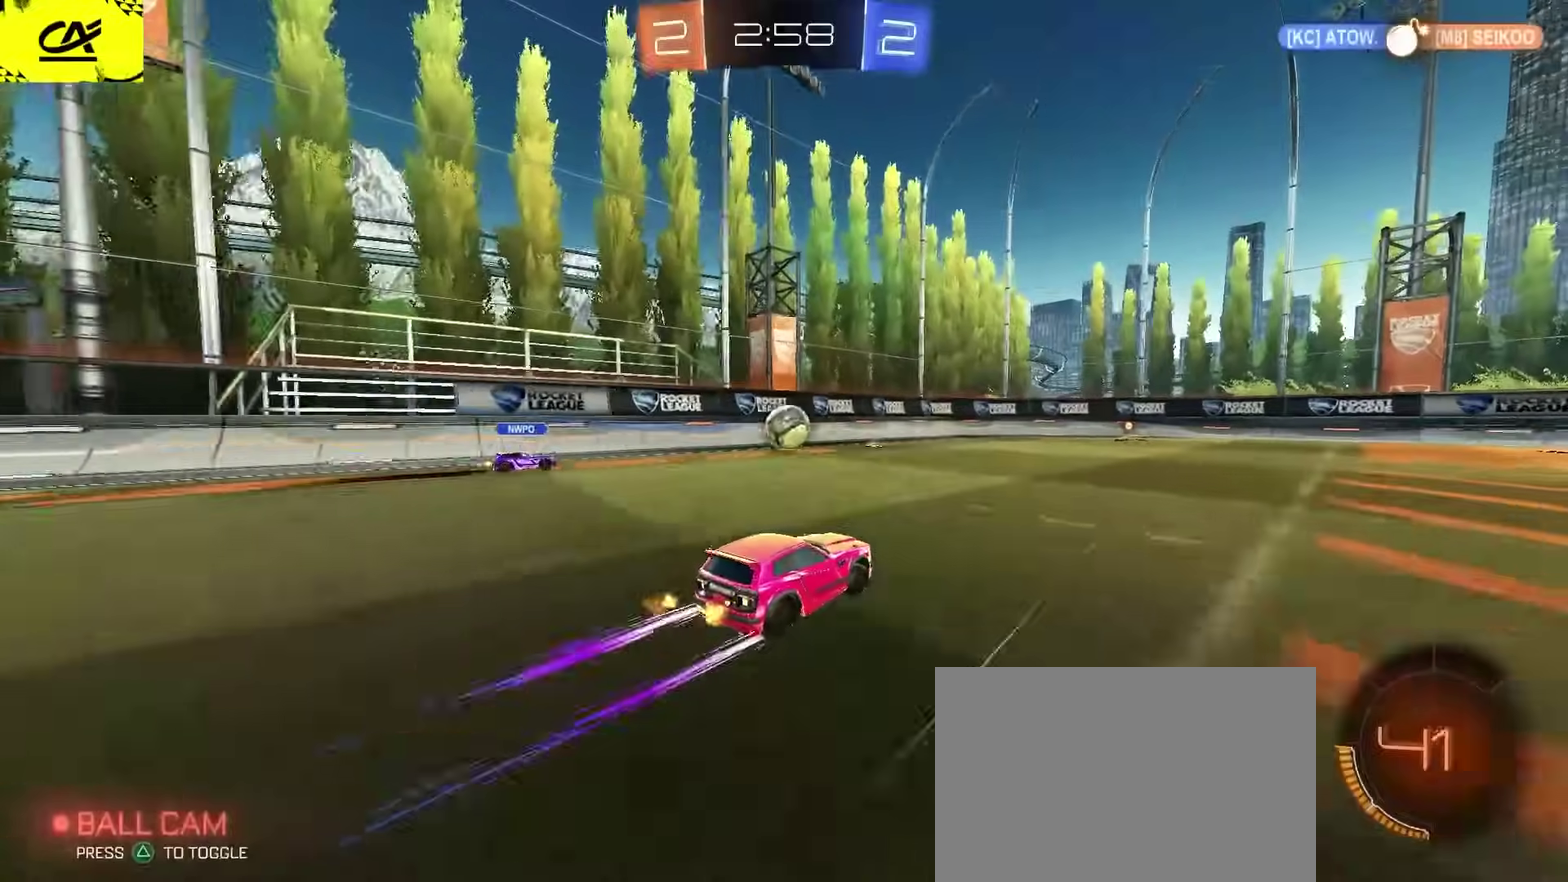
{"buttons": ["R2"], "left_stick": "center", "right_stick": "center", "events": [[117, "CIRCLE", "up"]]}
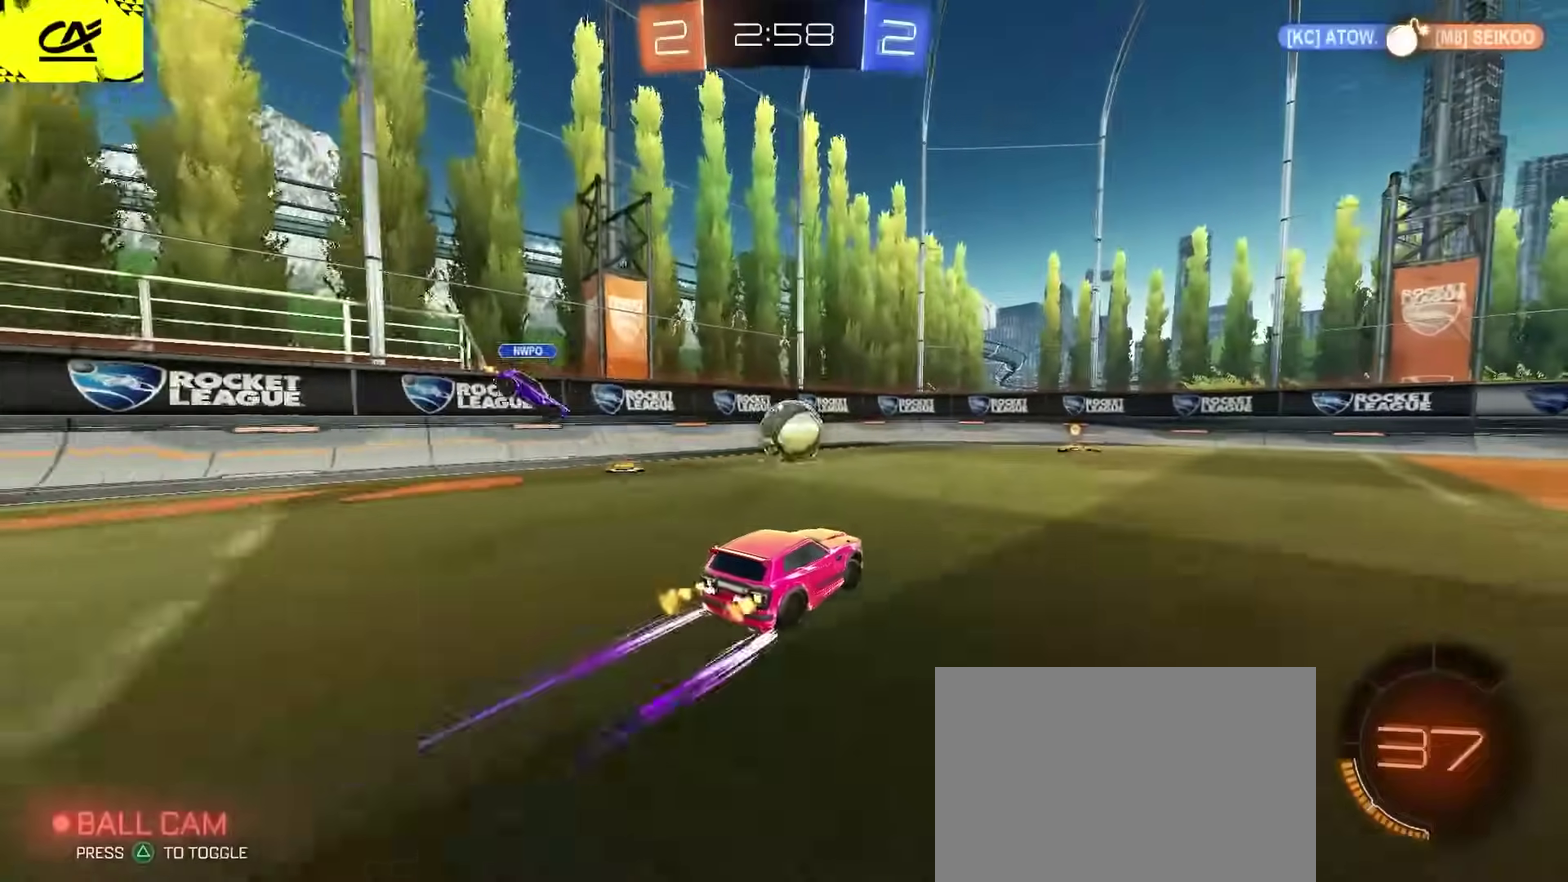
{"buttons": ["R2"], "left_stick": "center", "right_stick": "center", "events": []}
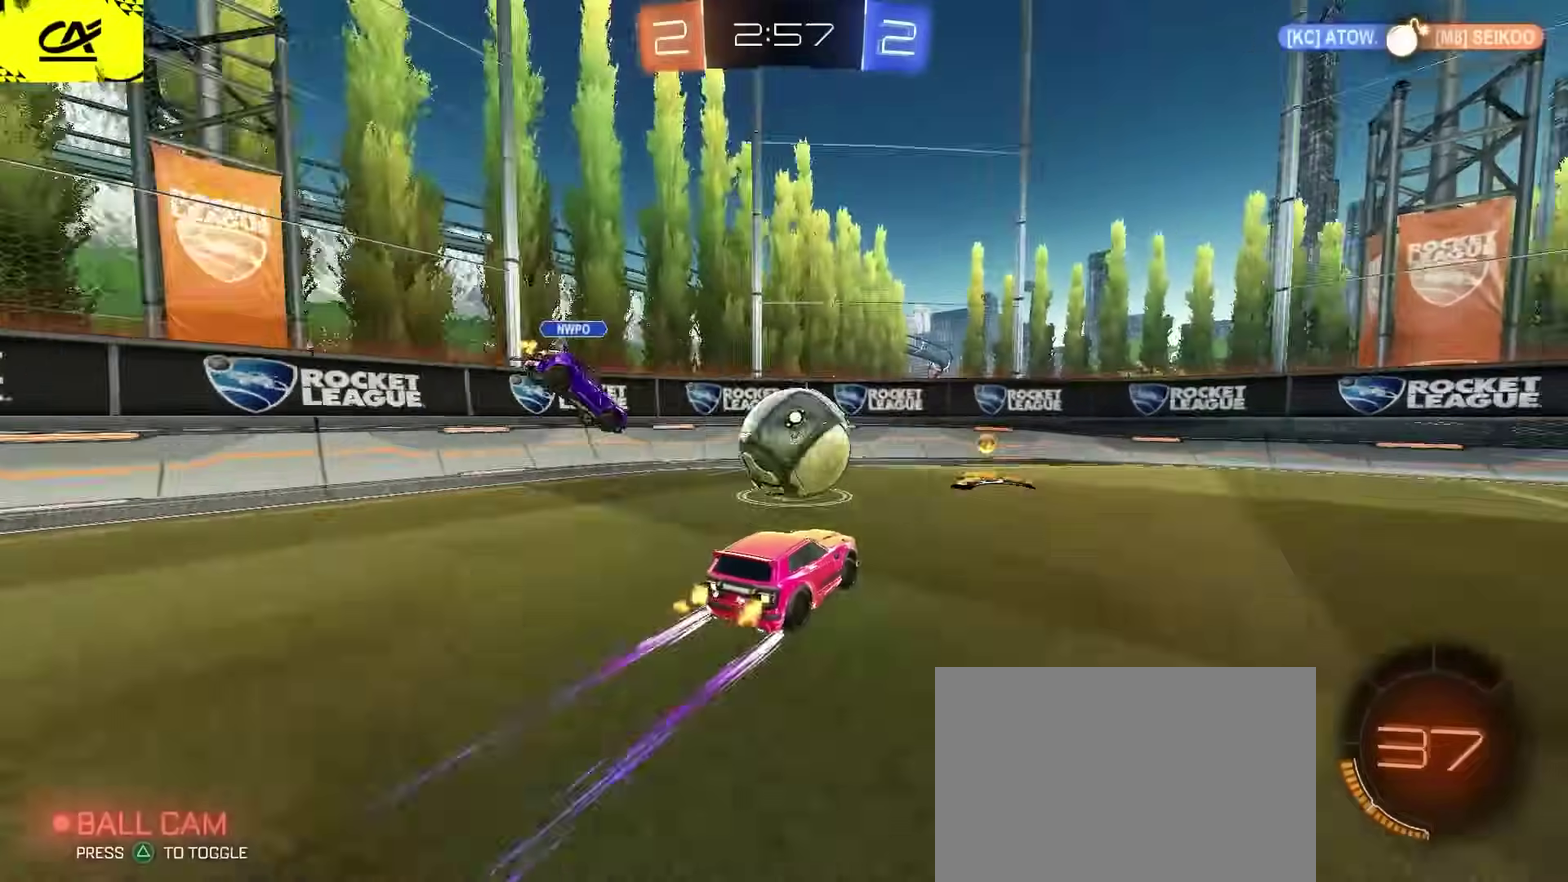
{"buttons": ["CIRCLE", "R2"], "left_stick": "up-right", "right_stick": "center", "events": [[200, "left_stick", "left"], [217, "CIRCLE", "down"], [300, "left_stick", "center"], [383, "left_stick", "right"], [500, "left_stick", "up-right"]]}
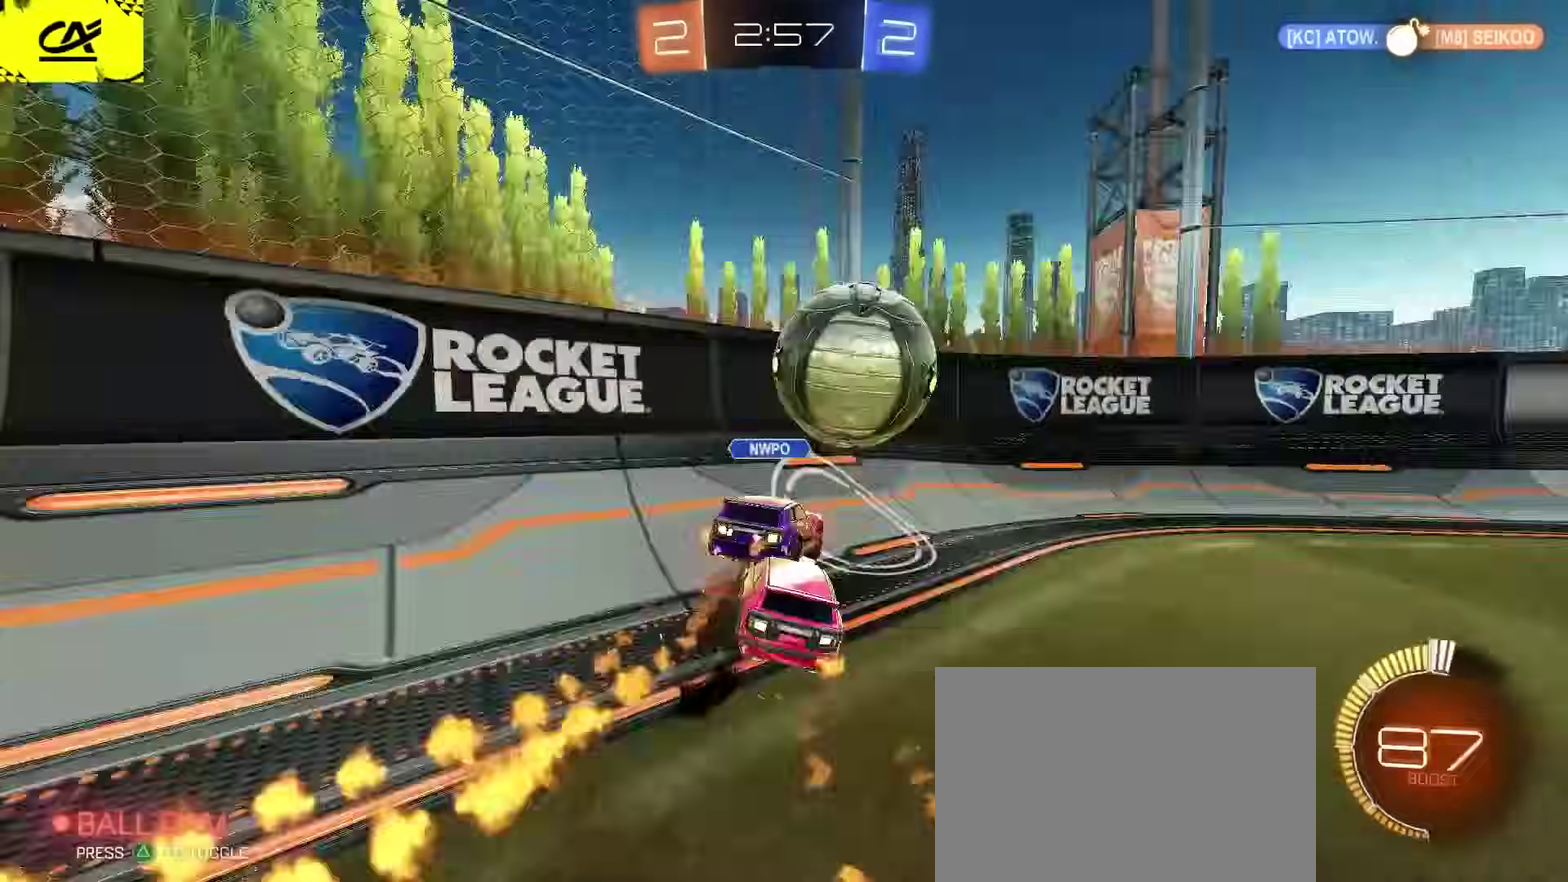
{"buttons": ["CIRCLE", "R2"], "left_stick": "right", "right_stick": "center", "events": [[17, "CIRCLE", "up"], [117, "left_stick", "center"], [183, "CIRCLE", "down"], [183, "left_stick", "right"]]}
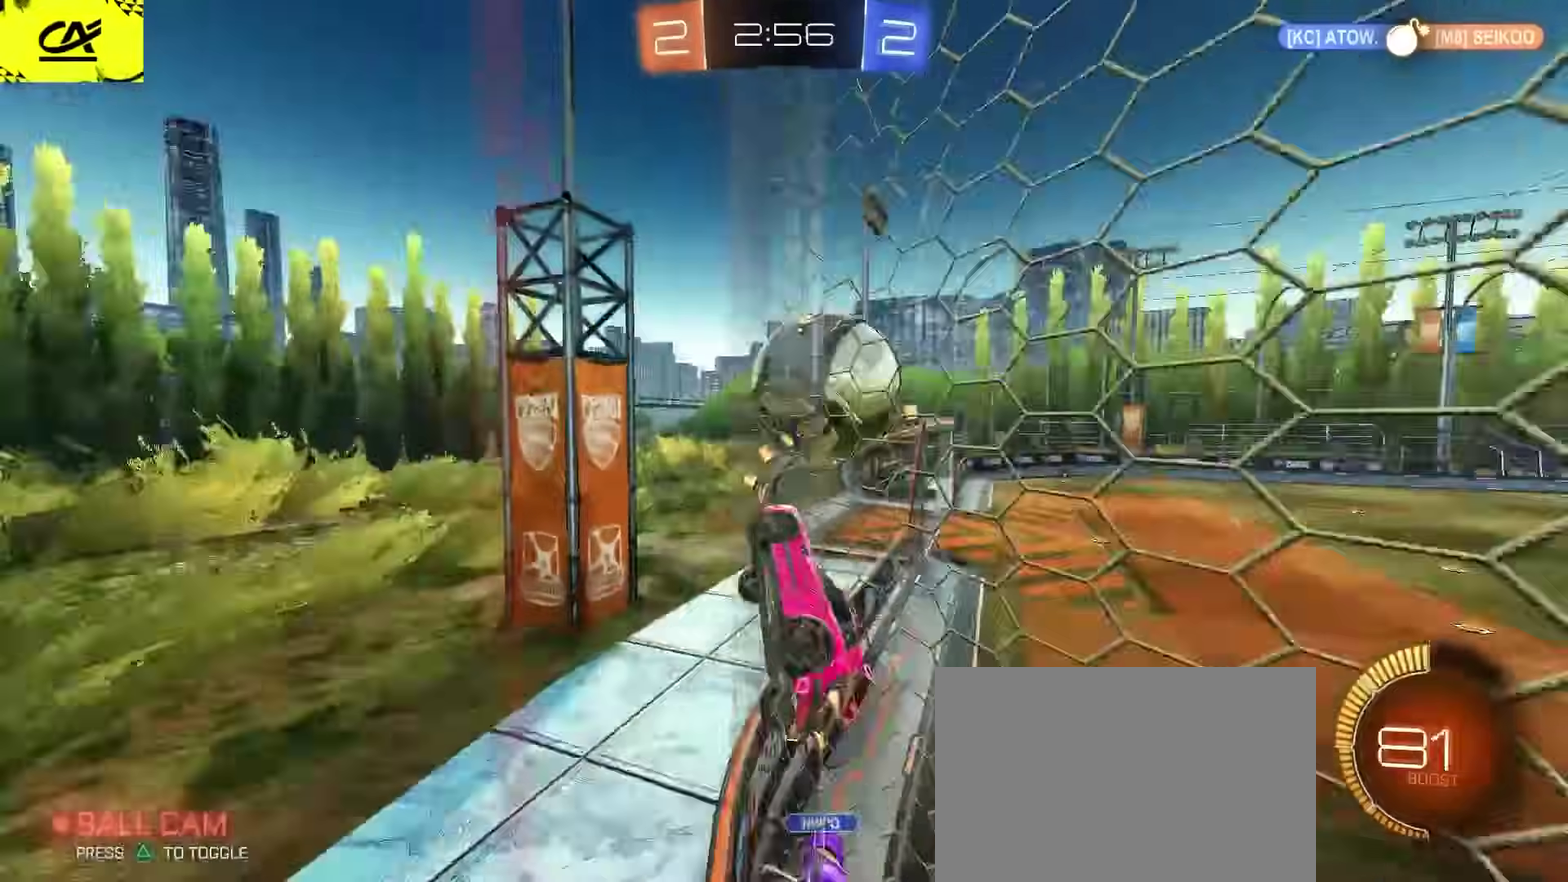
{"buttons": ["SQUARE", "R2"], "left_stick": "left", "right_stick": "center", "events": [[83, "CIRCLE", "up"], [267, "left_stick", "center"], [317, "left_stick", "left"], [417, "left_stick", "down-left"], [483, "SQUARE", "down"], [483, "left_stick", "left"]]}
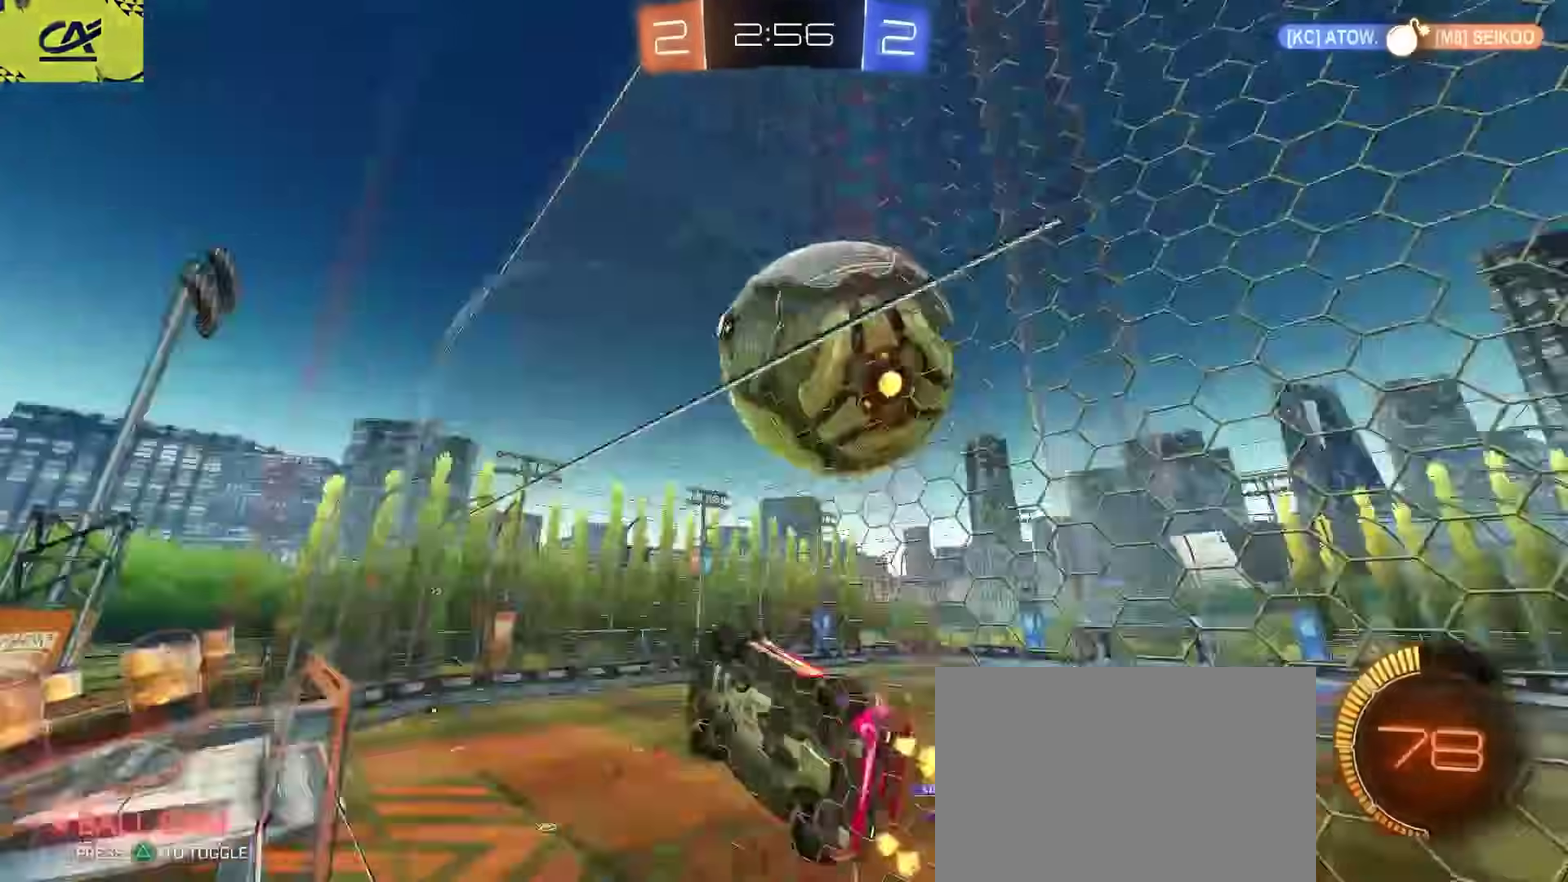
{"buttons": ["L2"], "left_stick": "left", "right_stick": "center", "events": [[83, "SQUARE", "up"], [183, "left_stick", "down-left"], [367, "L2", "down"], [383, "R2", "up"], [483, "left_stick", "left"]]}
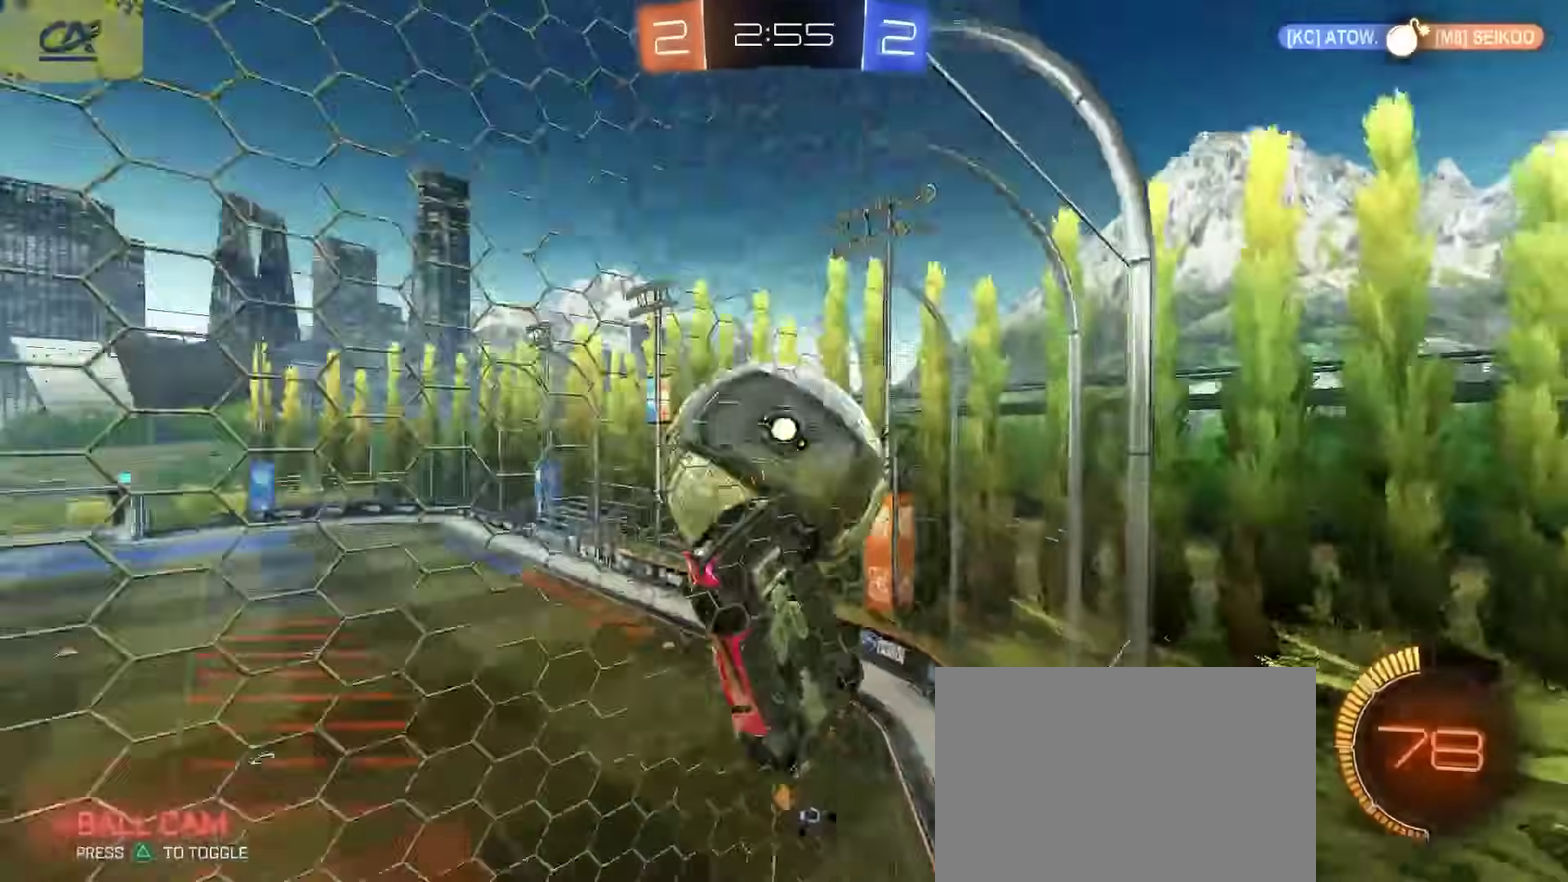
{"buttons": ["L2", "R2"], "left_stick": "down-left", "right_stick": "center", "events": [[67, "CROSS", "down"], [67, "L2", "up"], [67, "left_stick", "down-left"], [117, "R2", "down"], [117, "left_stick", "down-right"], [183, "left_stick", "down"], [250, "CROSS", "up"], [250, "L2", "down"], [267, "CIRCLE", "down"], [300, "left_stick", "left"], [367, "CIRCLE", "up"], [417, "R2", "up"], [467, "R2", "down"], [467, "left_stick", "down-left"]]}
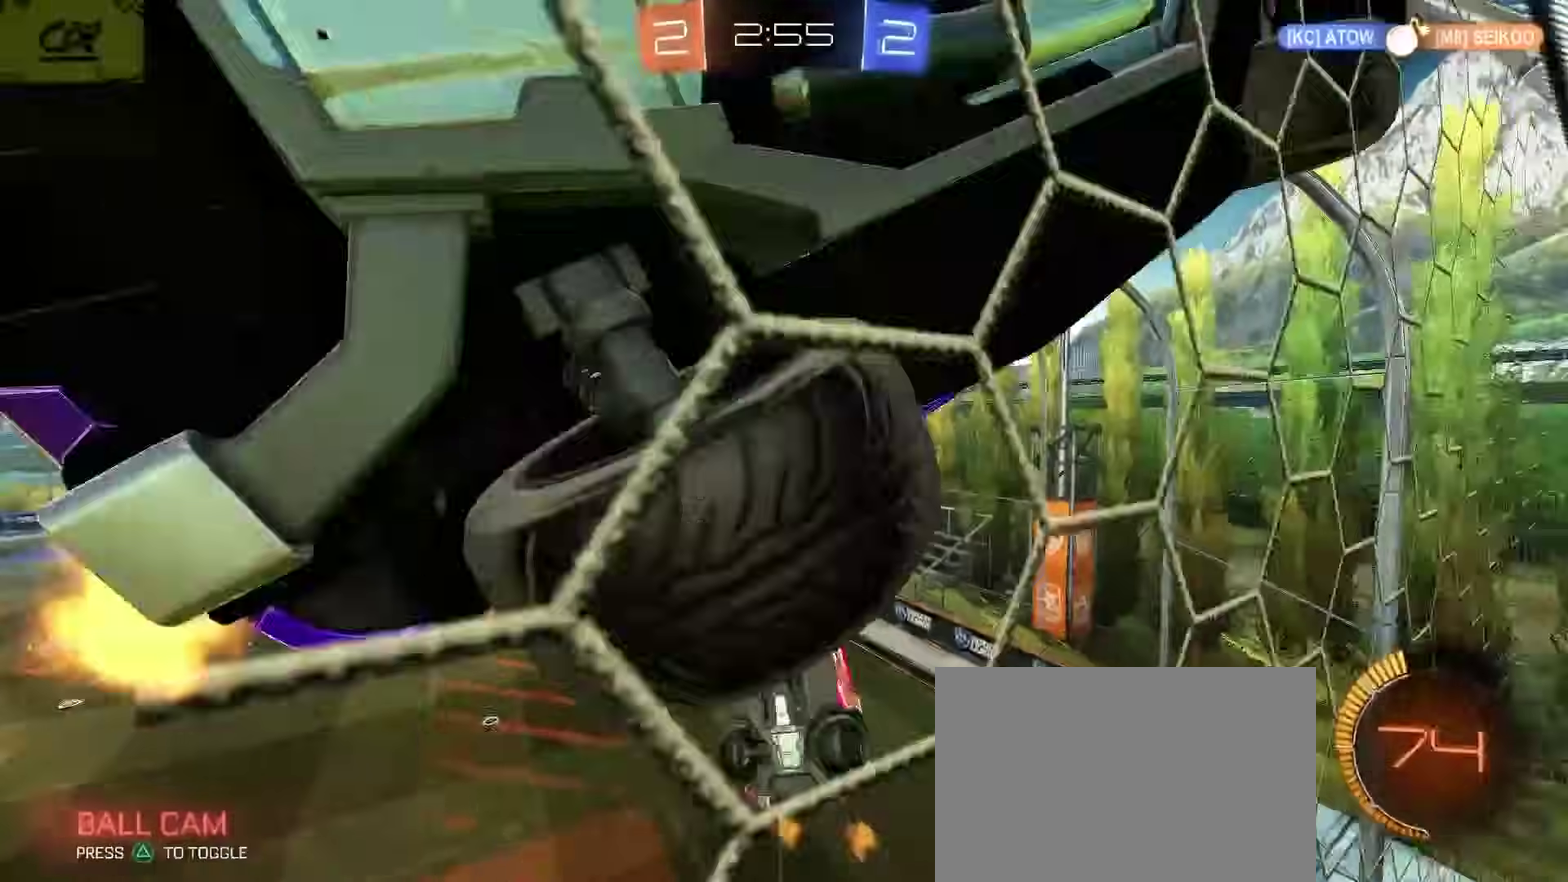
{"buttons": ["CROSS", "R2"], "left_stick": "up", "right_stick": "center", "events": [[17, "CIRCLE", "down"], [17, "left_stick", "center"], [67, "L2", "up"], [67, "left_stick", "up-right"], [267, "left_stick", "center"], [333, "left_stick", "up-right"], [383, "left_stick", "up"], [433, "CIRCLE", "up"], [500, "CROSS", "down"]]}
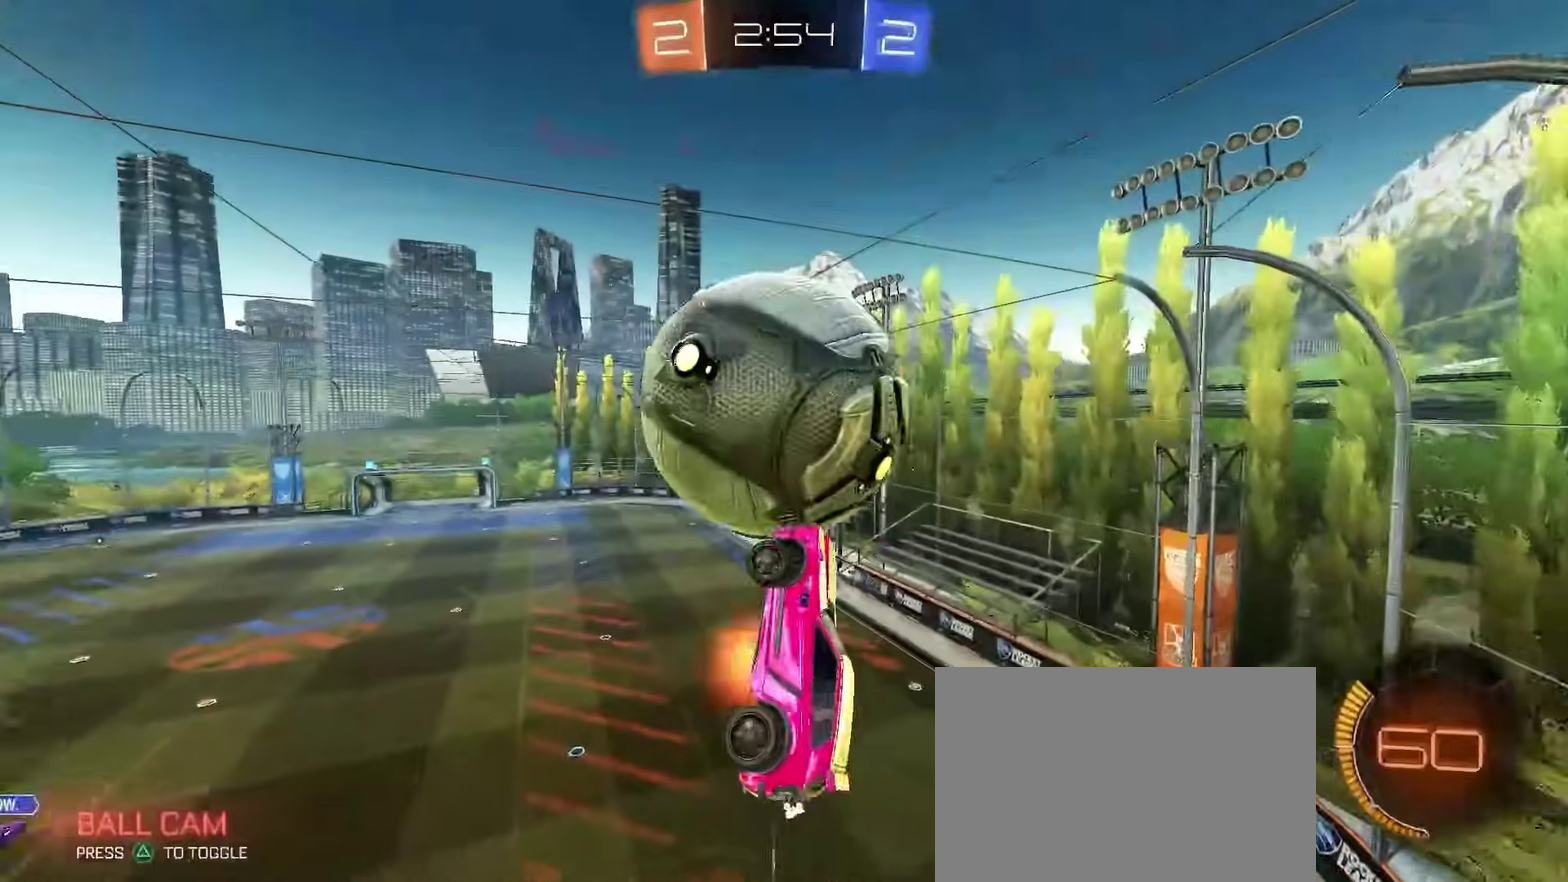
{"buttons": ["CIRCLE", "L2", "R2"], "left_stick": "down-right", "right_stick": "center", "events": [[83, "L2", "down"], [83, "left_stick", "down-right"], [150, "CROSS", "up"], [483, "CIRCLE", "down"]]}